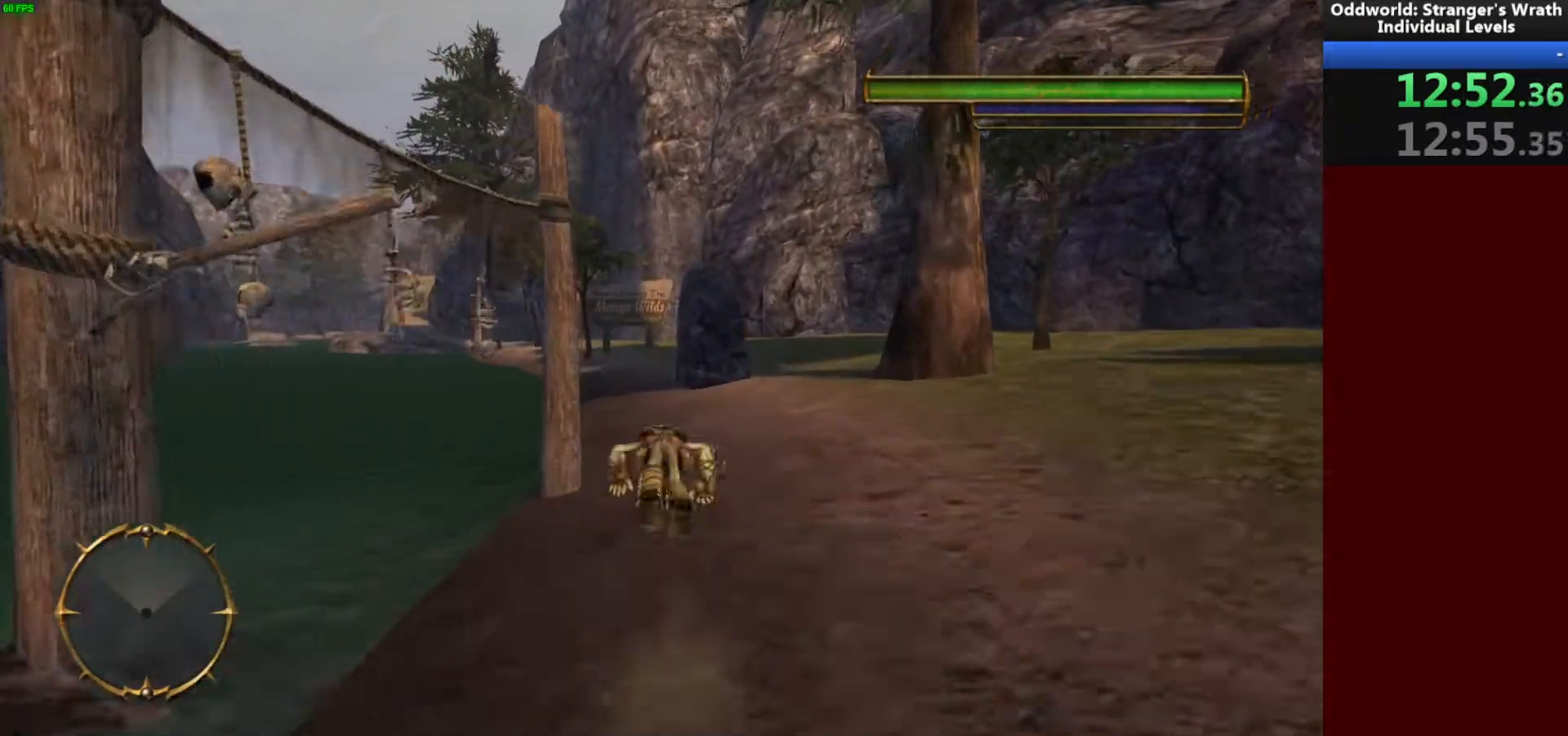
Gameplay with keyboard and mouse; each line is a JSON object with the keys and mouse buttons held at the frame after it. "events" lists presses ("down") and releases ("up") of "a", "ctrl", "d", "e", "f", "q", "r", "s", "shift", "space", "tab", "w", "mouse_left", "mouse_wheel", "mouse_right", "mouse_mb4" and "mouse_mb5" between this image and that frame as [ms after this image, input, new state], when the widget could be followed in between. "mouse_left", "mouse_wheel", "mouse_right", "mouse_mb4", "mouse_mb5" = the "left", "wheel", "right", "mb4", "mb5" buttons of the "mouse" list. No other keys are recorded. "wheel" means that the mouse wheel is clicked or scrolled. Mouse movement is not recorded.
{"keys": ["w"], "mouse": [], "events": [[100, "a", "down"], [233, "a", "up"]]}
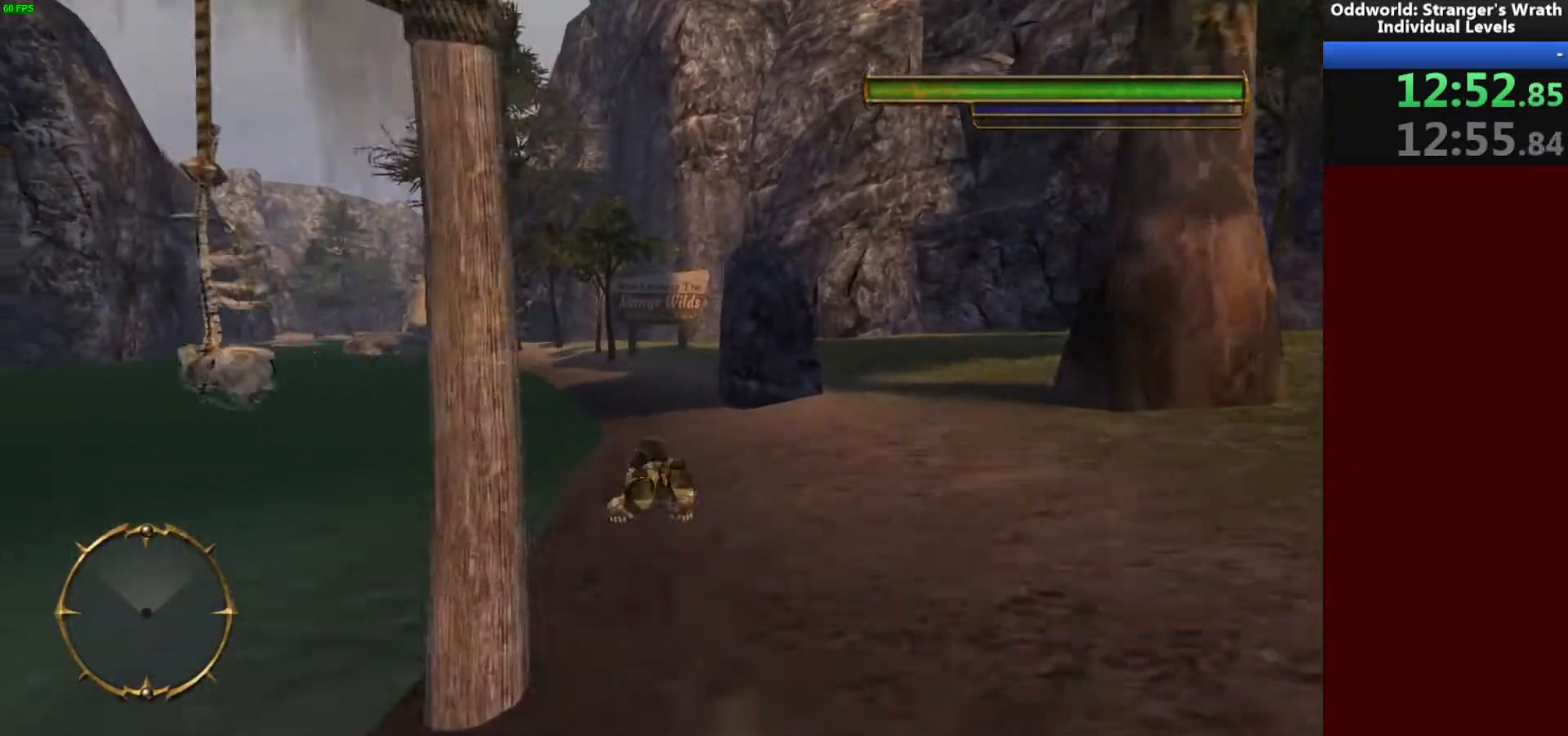
{"keys": ["w"], "mouse": [], "events": []}
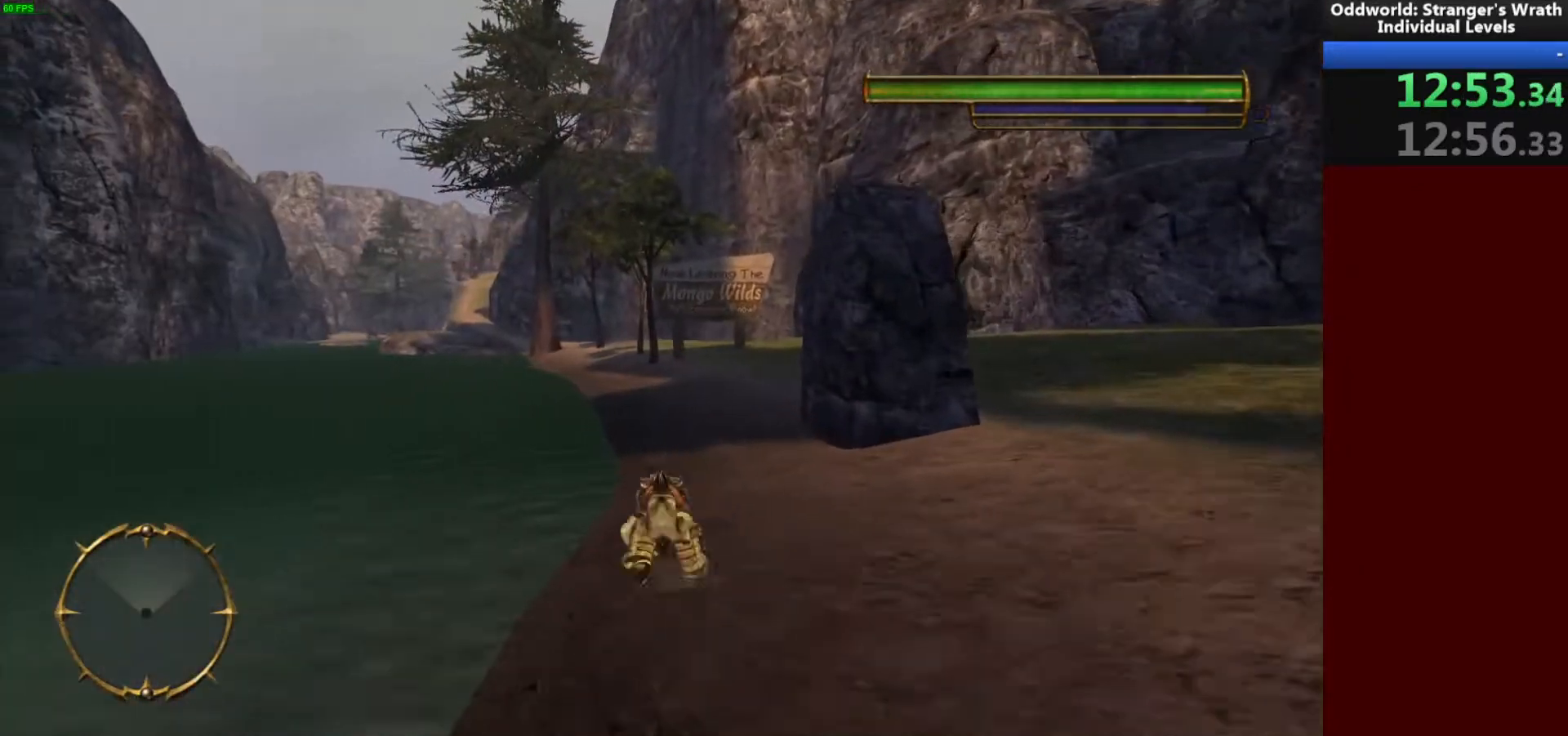
{"keys": ["w"], "mouse": [], "events": []}
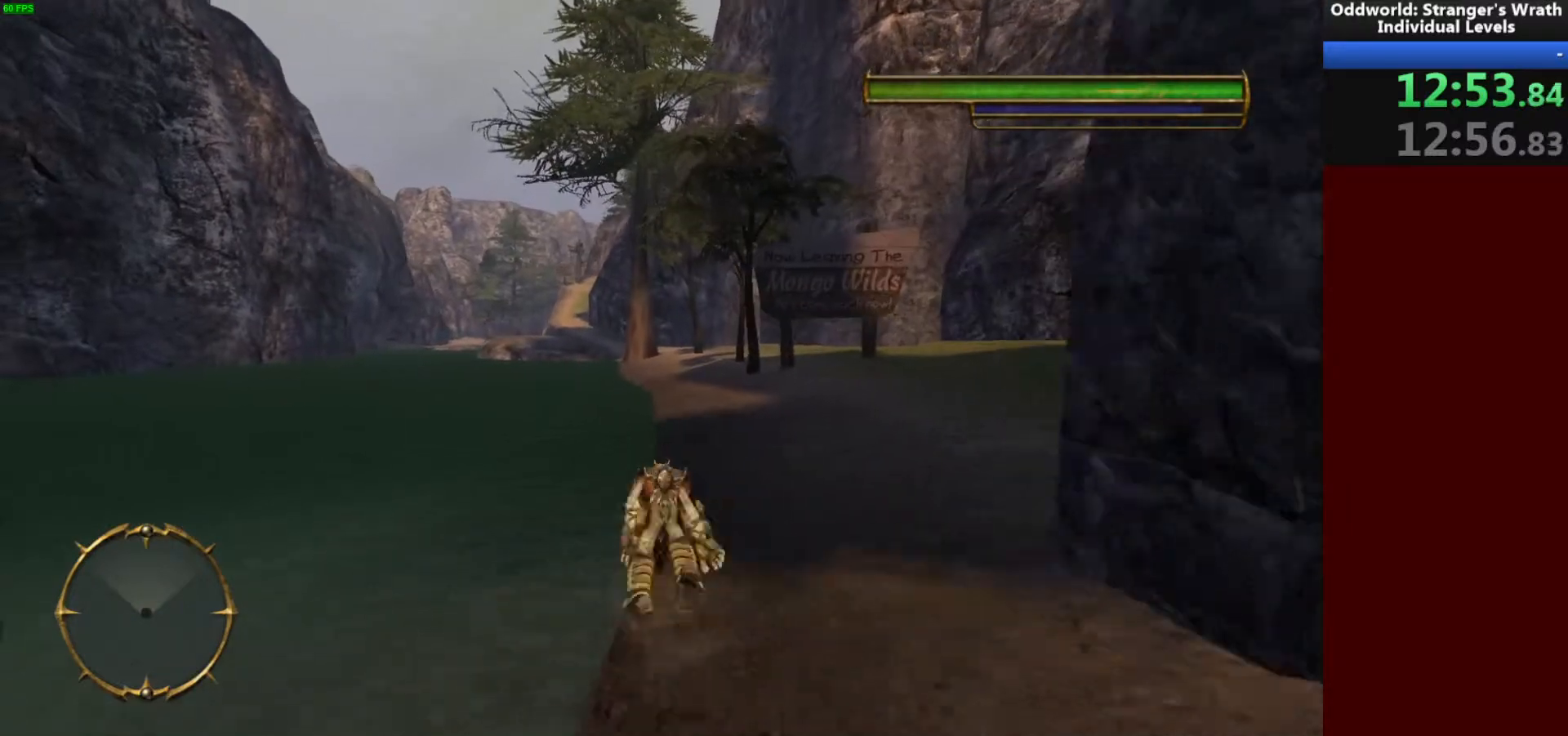
{"keys": ["w"], "mouse": [], "events": []}
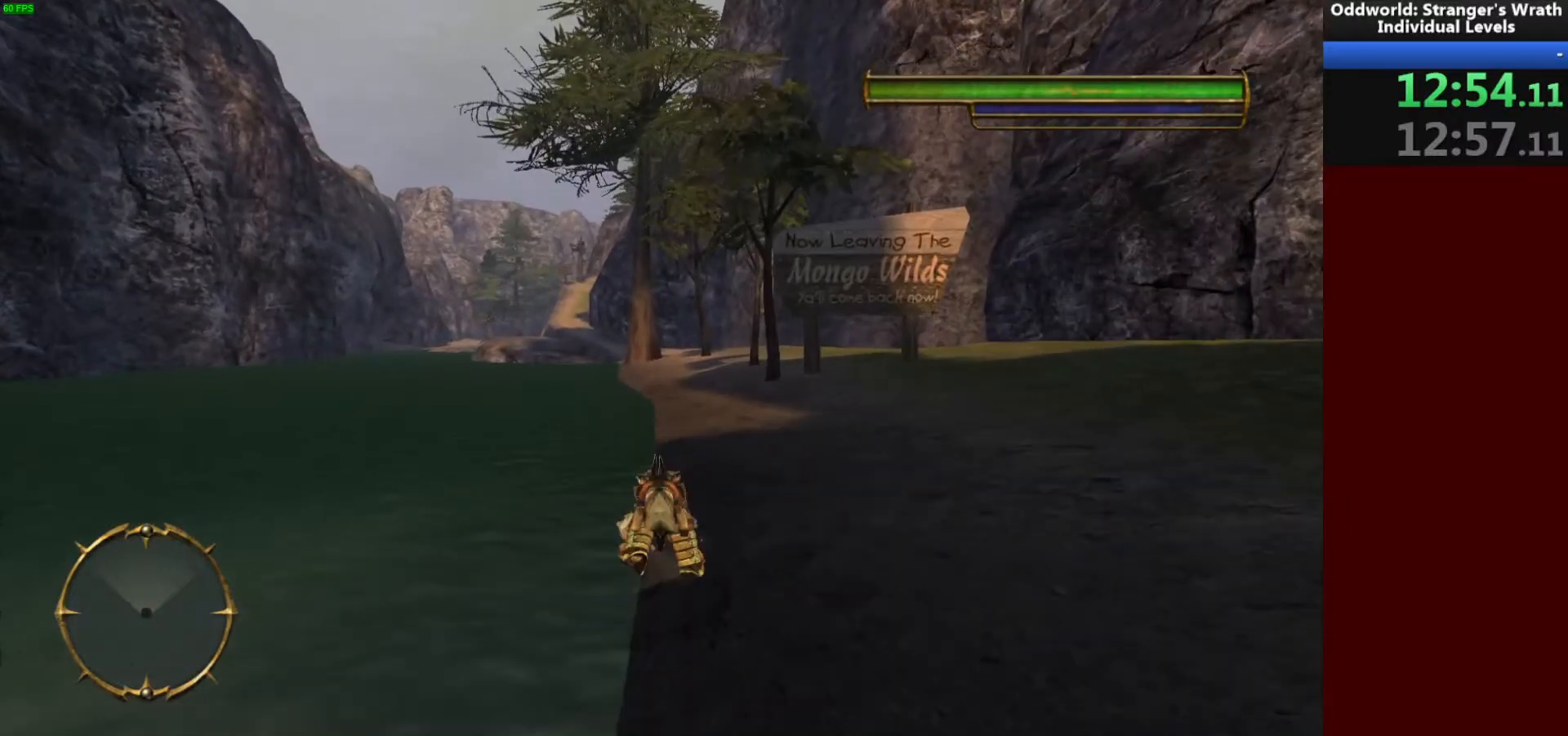
{"keys": ["w"], "mouse": [], "events": []}
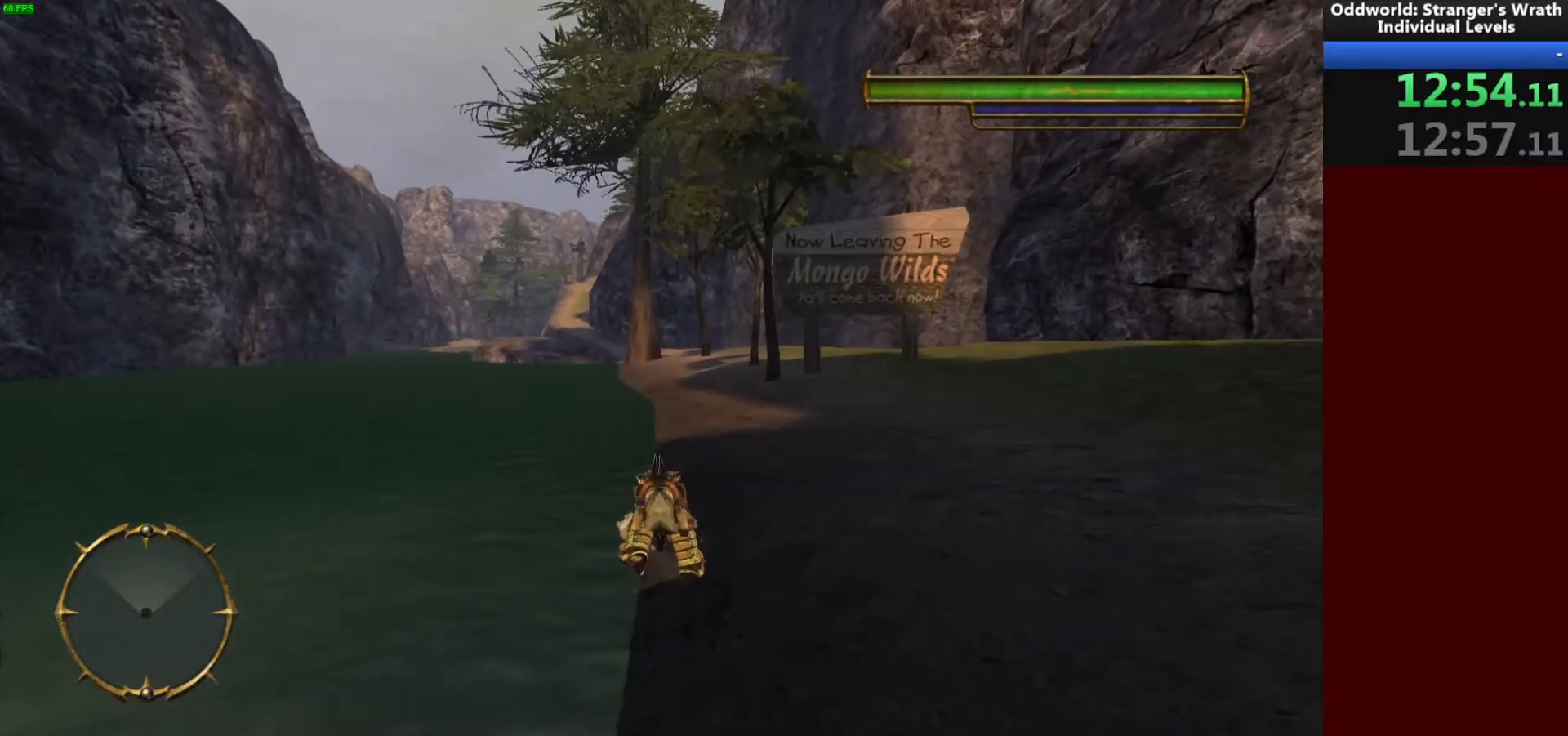
{"keys": ["w"], "mouse": [], "events": []}
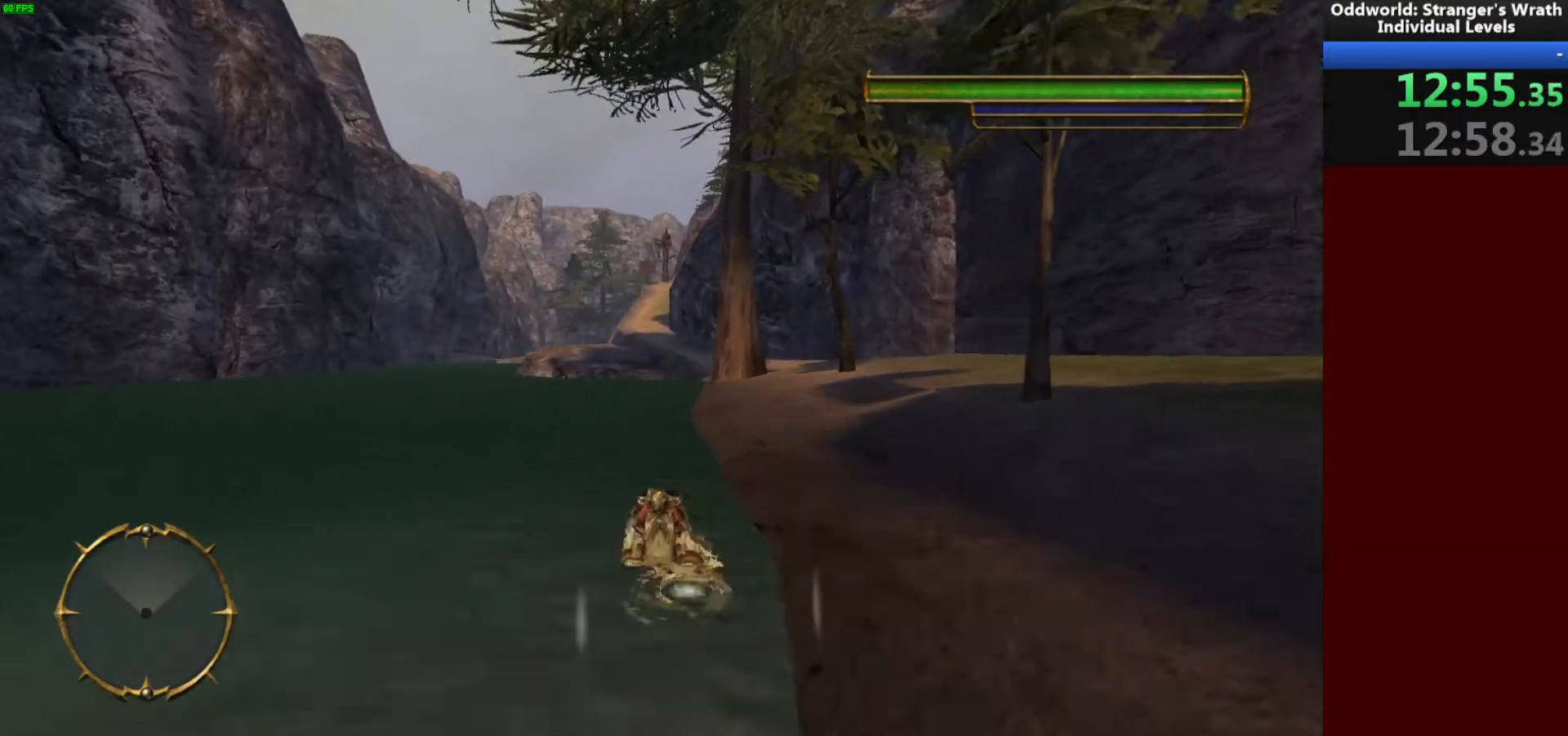
{"keys": ["w"], "mouse": [], "events": []}
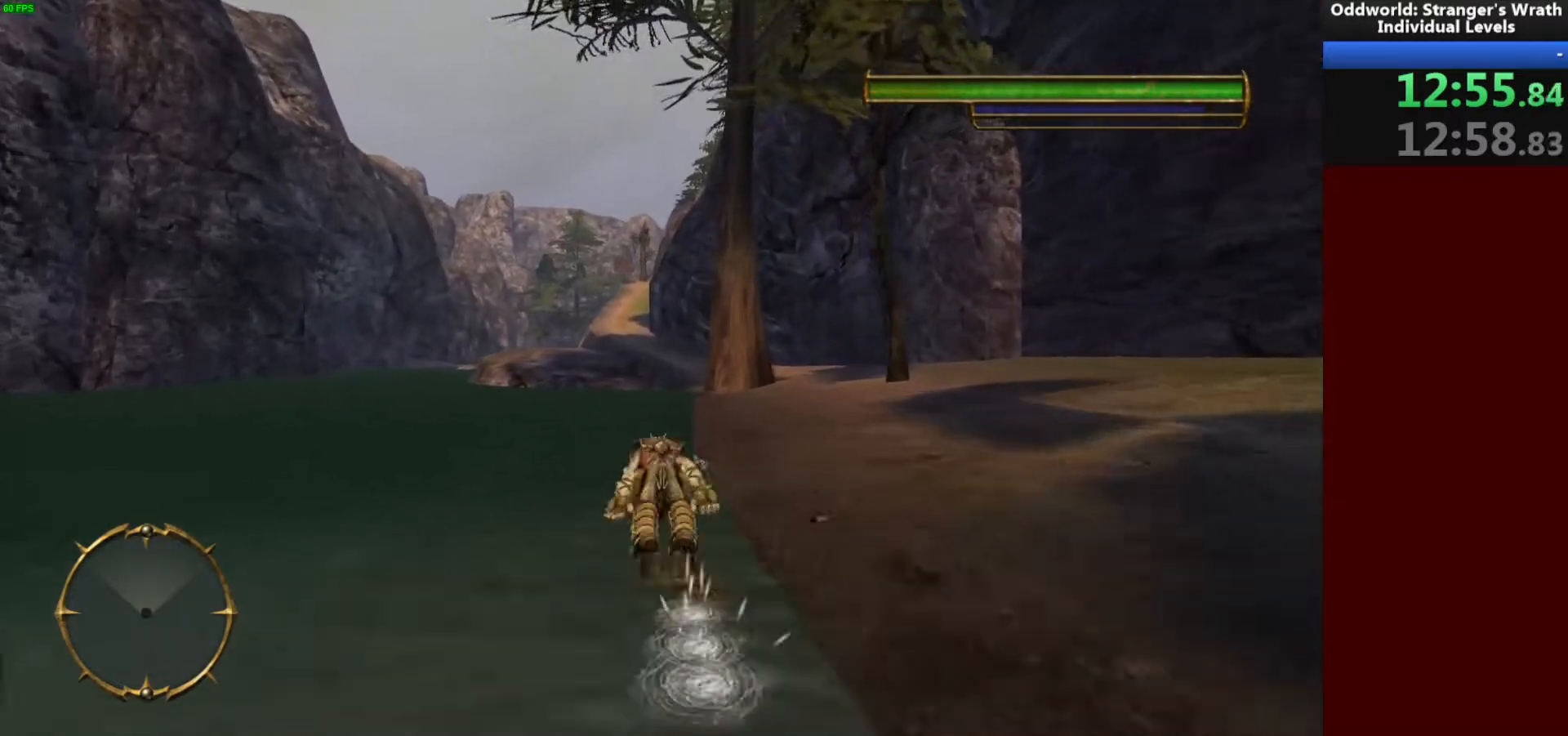
{"keys": ["w"], "mouse": [], "events": []}
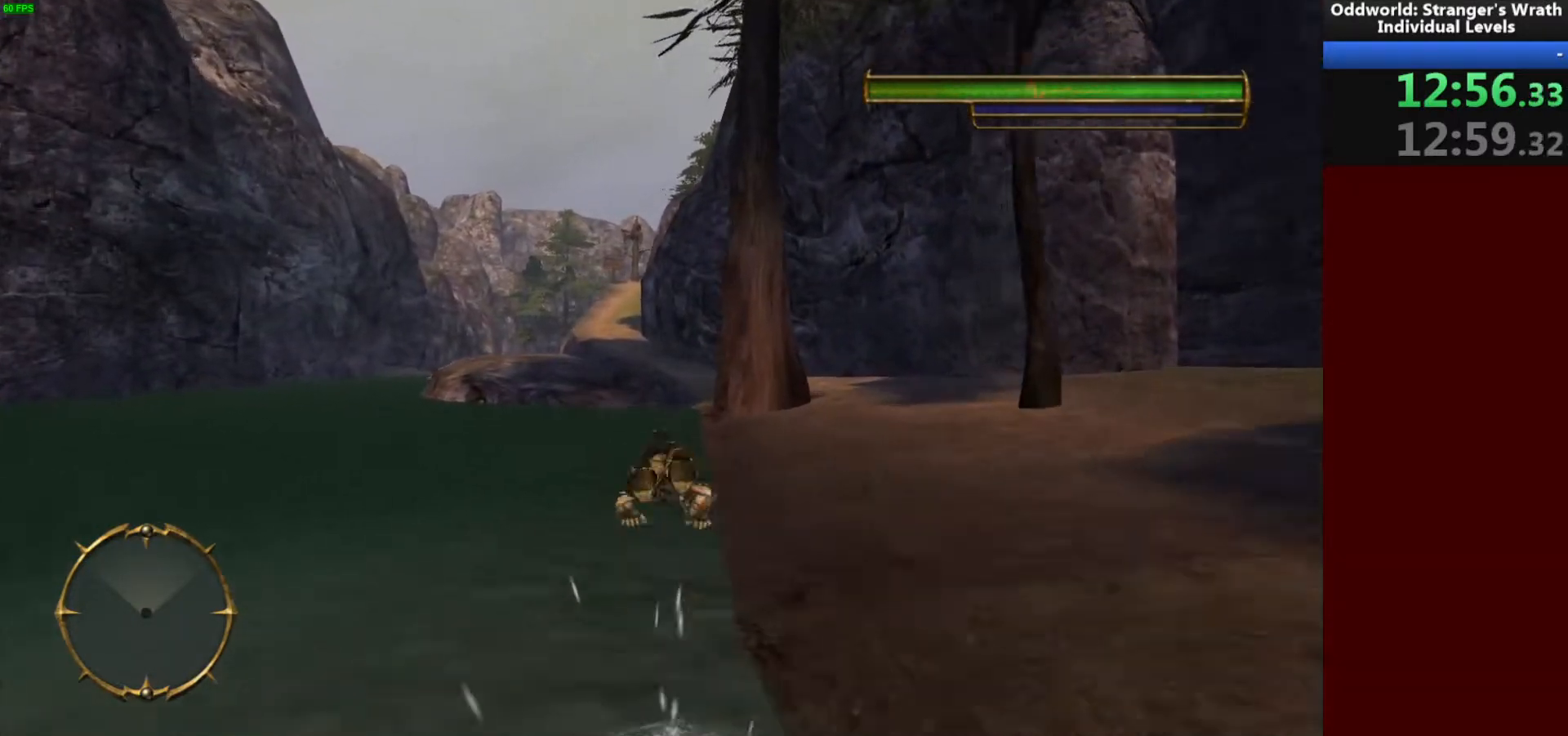
{"keys": ["w"], "mouse": [], "events": []}
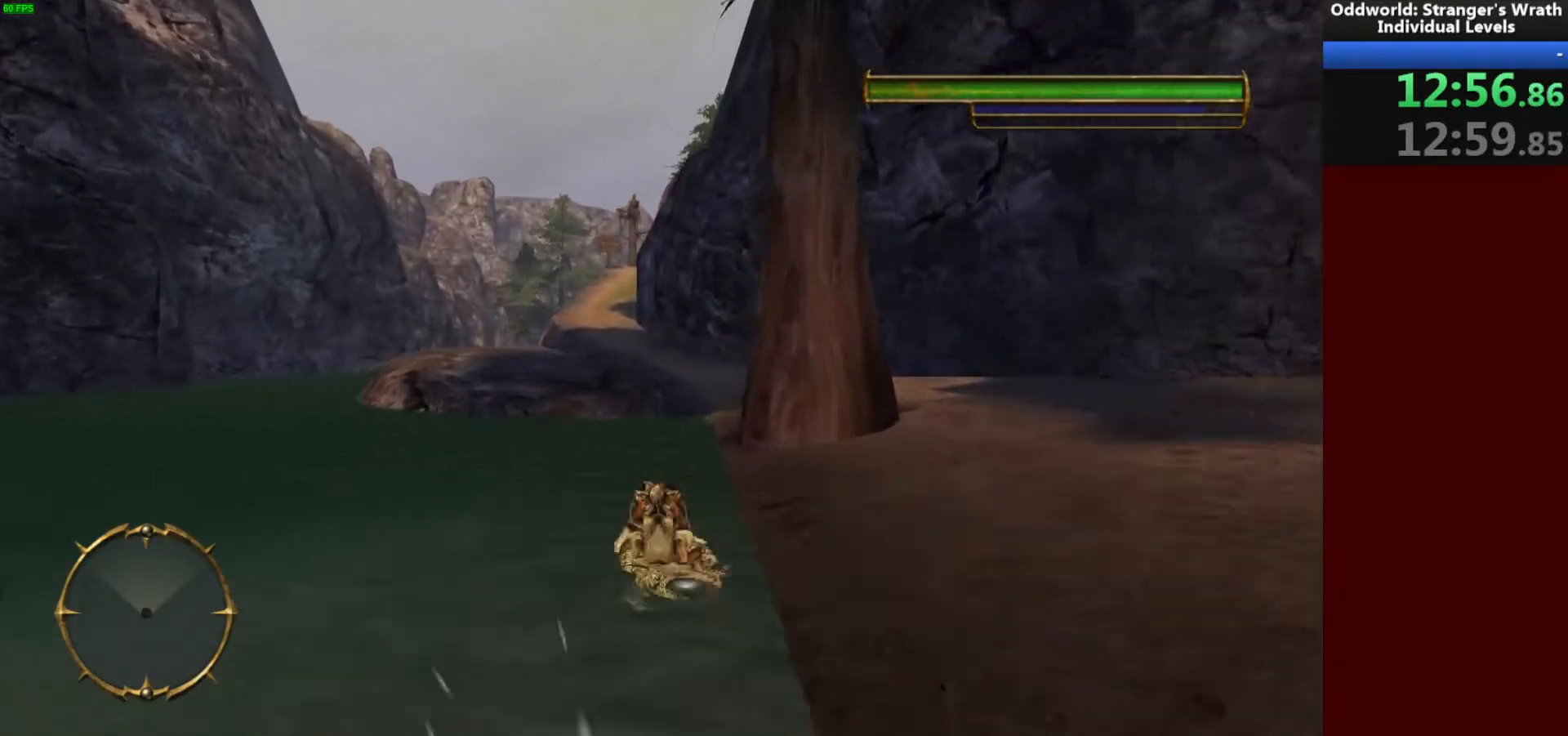
{"keys": ["space", "w"], "mouse": [], "events": [[500, "space", "down"]]}
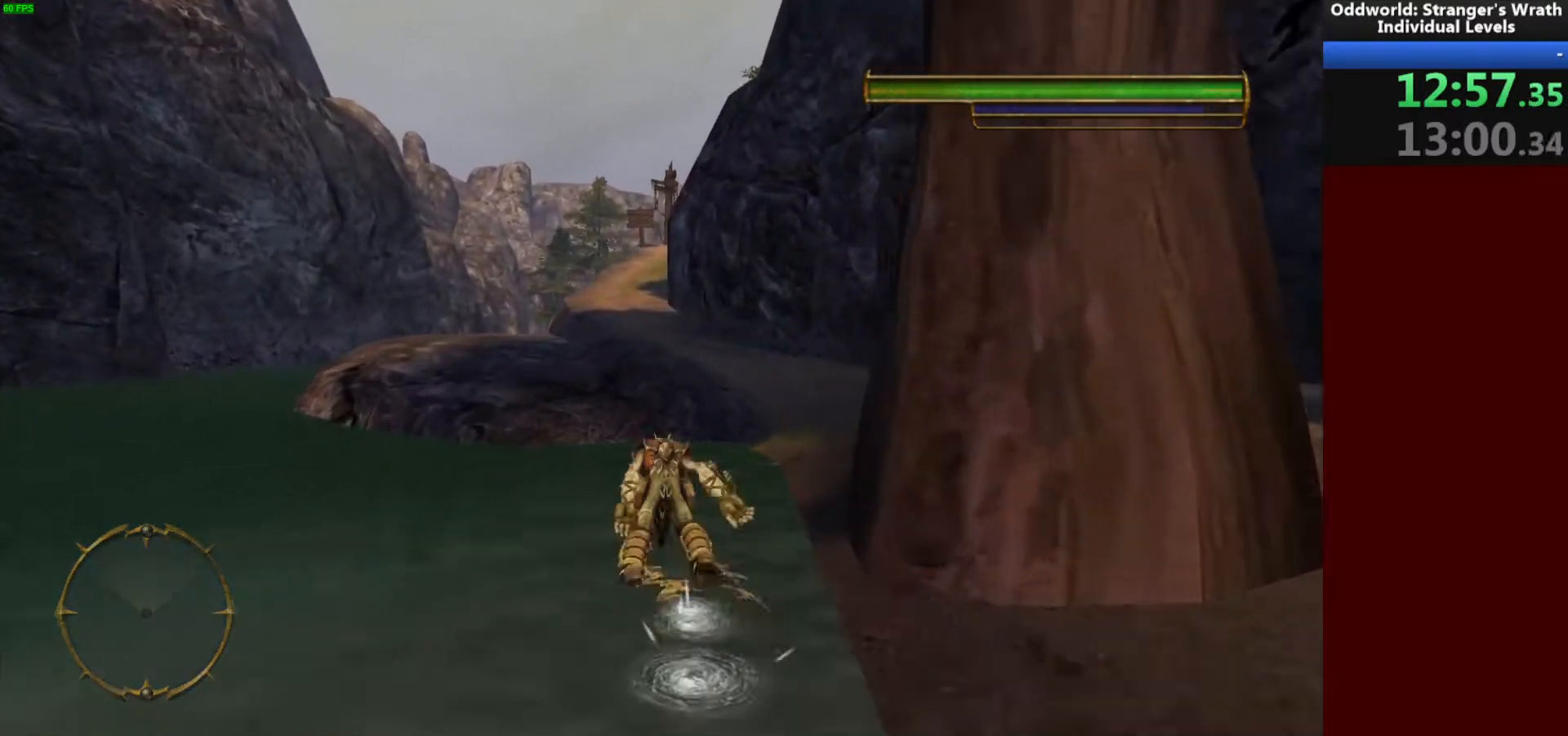
{"keys": ["space", "w"], "mouse": [], "events": [[100, "space", "up"], [367, "space", "down"]]}
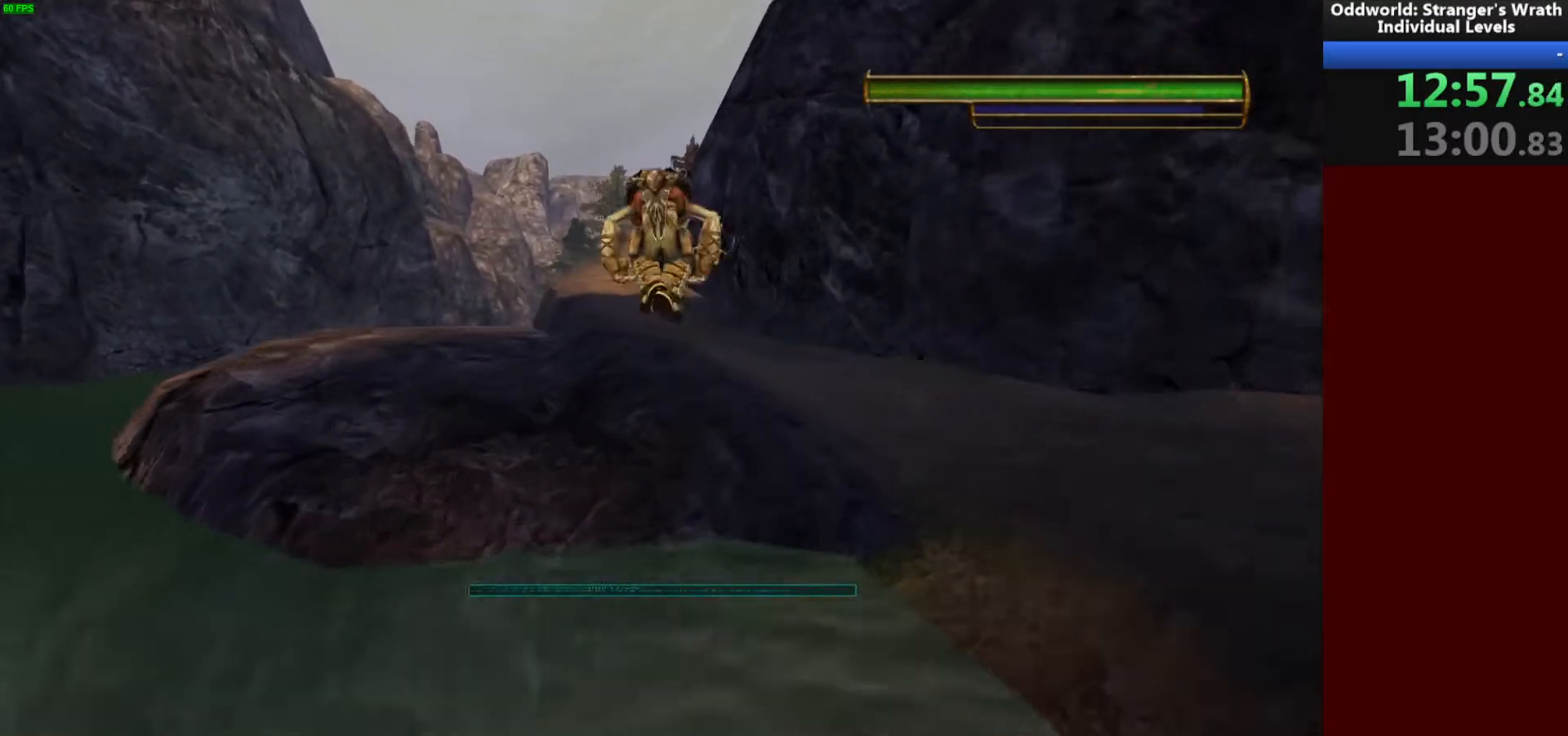
{"keys": ["space", "w"], "mouse": [], "events": [[33, "space", "up"], [433, "space", "down"]]}
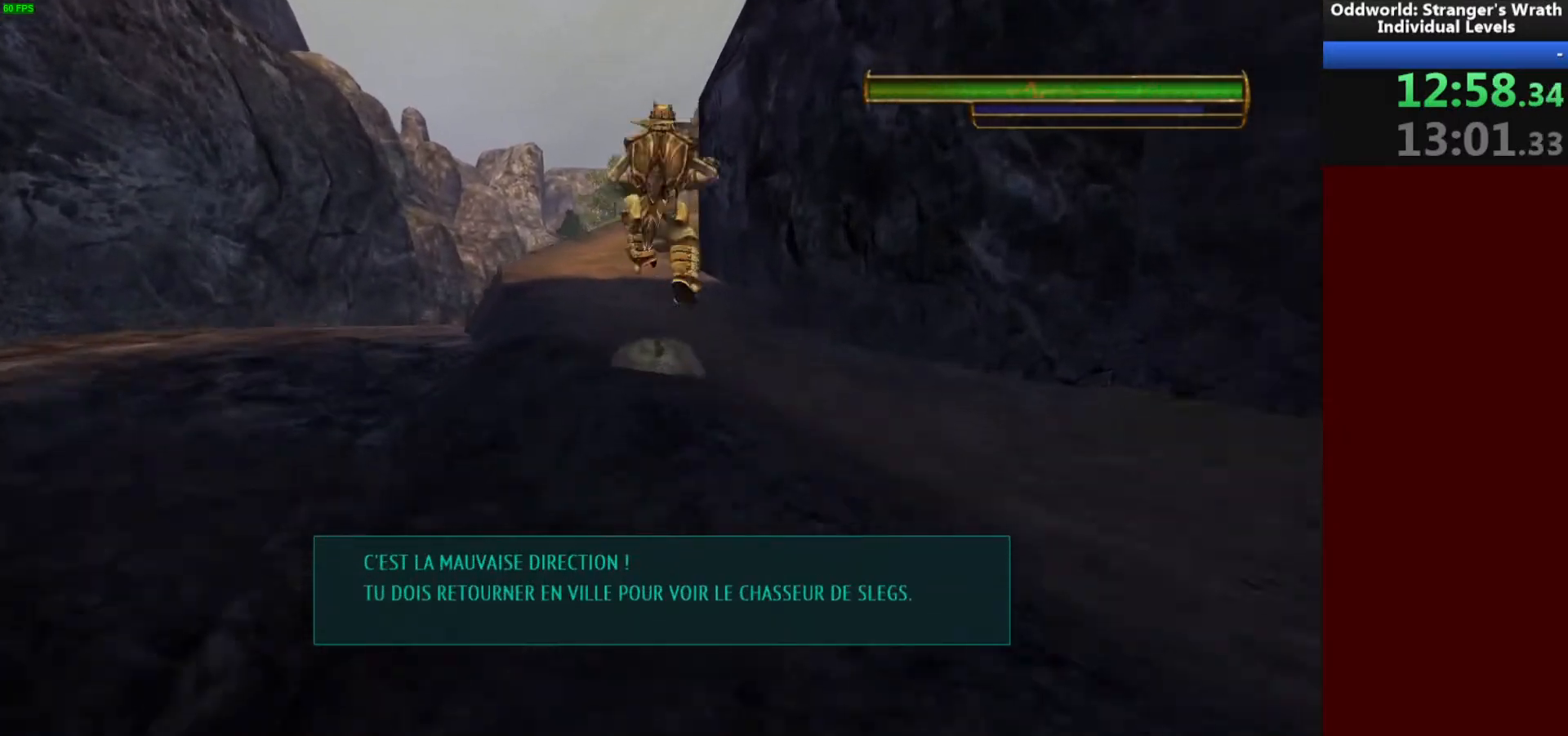
{"keys": ["w"], "mouse": [], "events": [[33, "space", "up"], [367, "space", "down"], [500, "space", "up"]]}
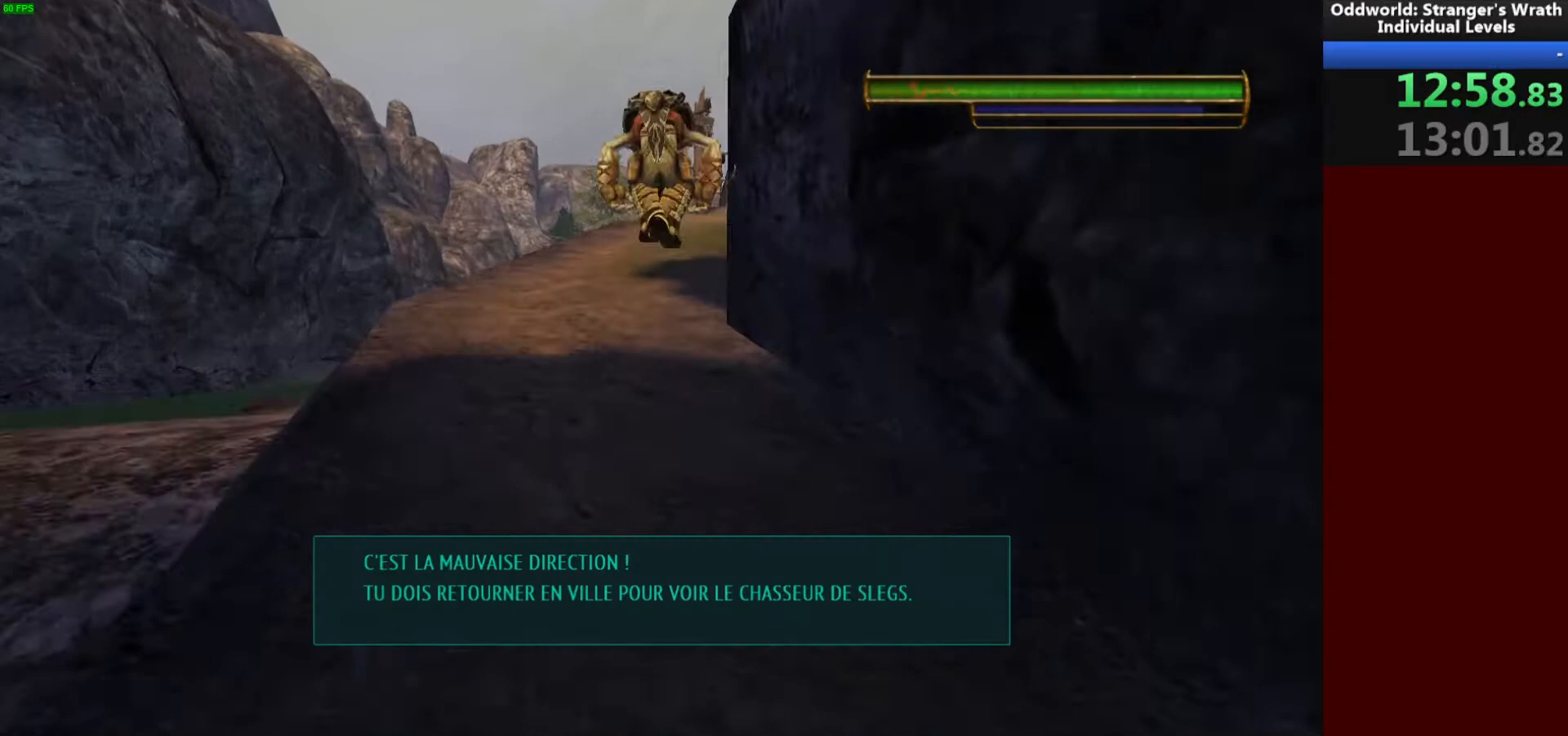
{"keys": ["w"], "mouse": [], "events": [[67, "d", "down"], [267, "d", "up"]]}
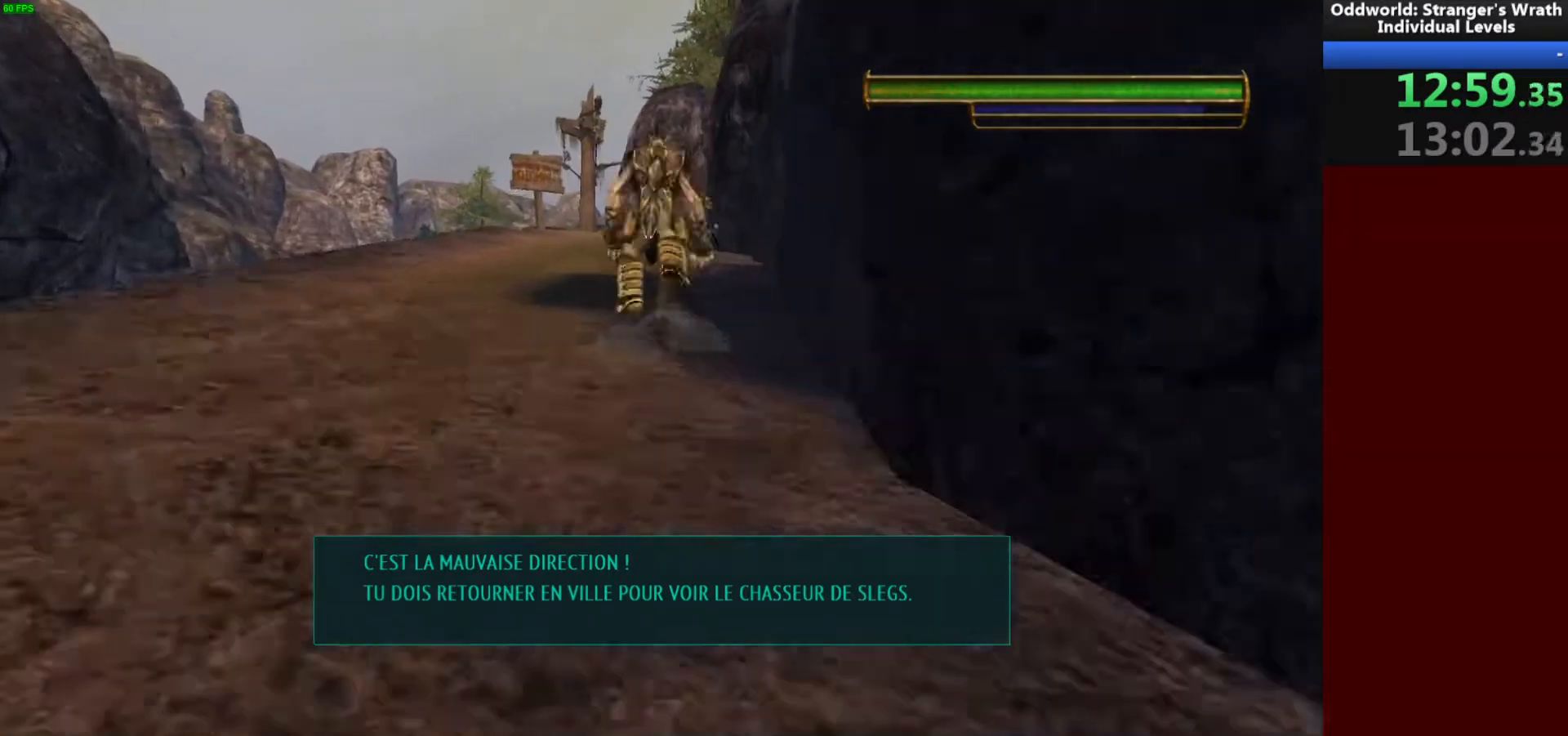
{"keys": ["w"], "mouse": [], "events": []}
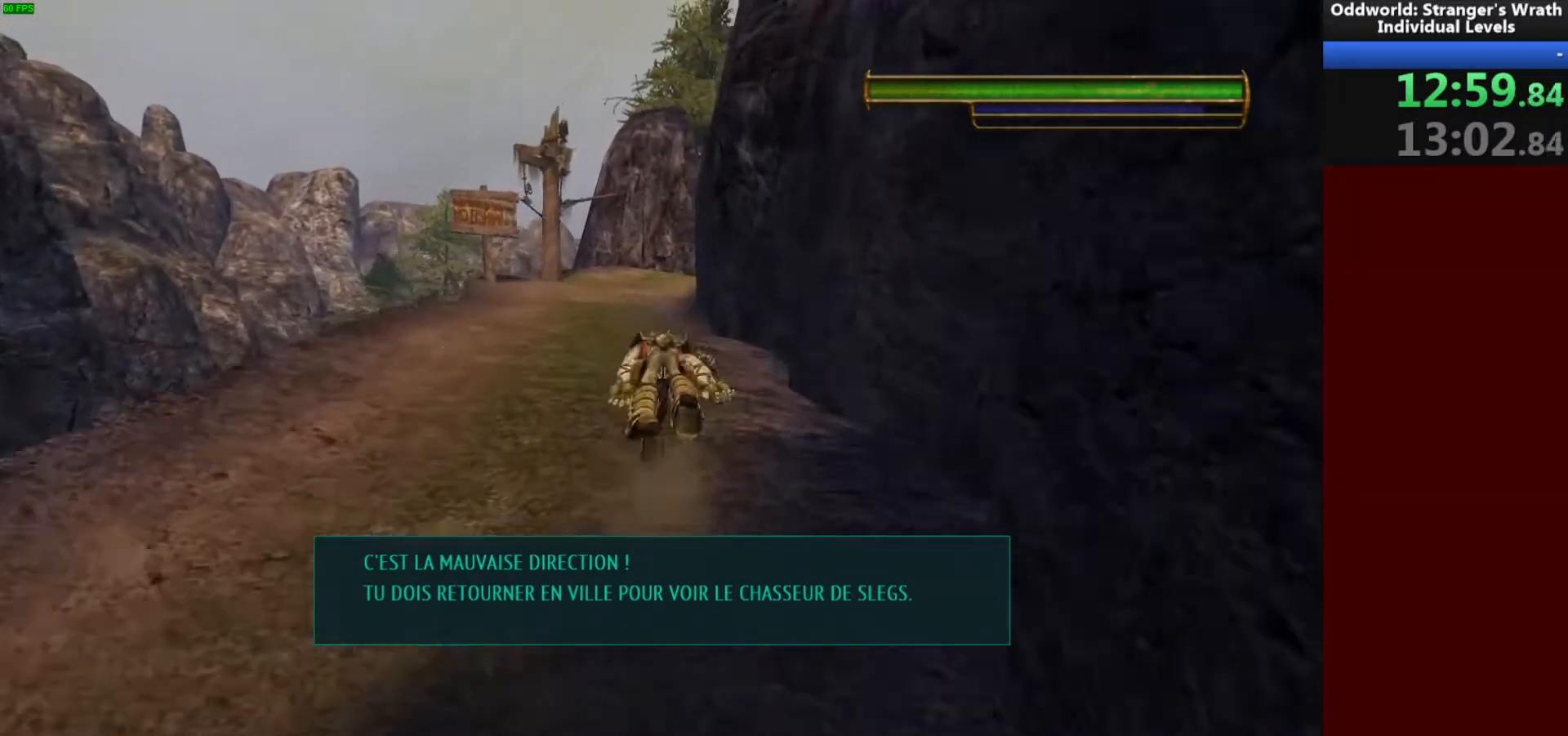
{"keys": ["w"], "mouse": [], "events": []}
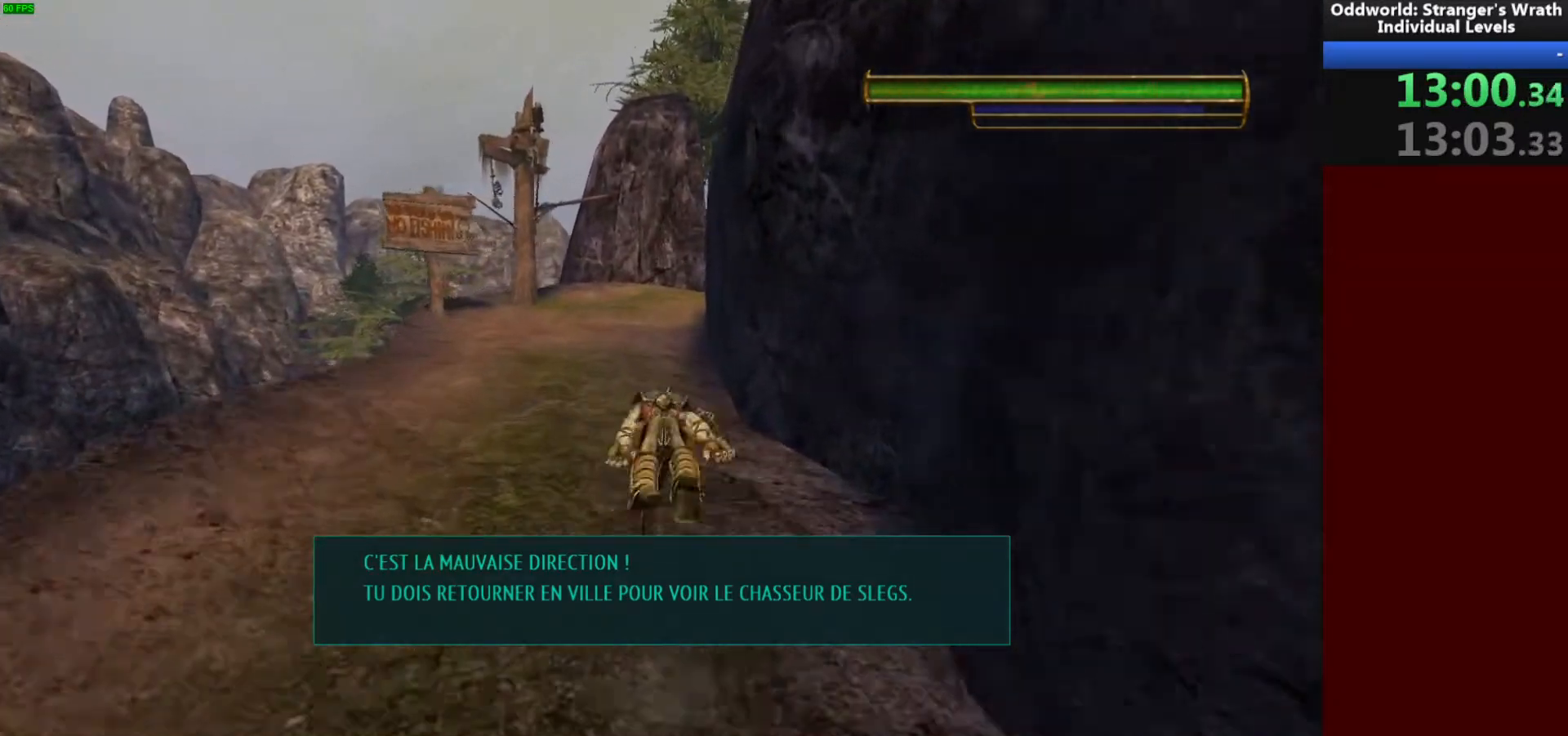
{"keys": ["w"], "mouse": [], "events": []}
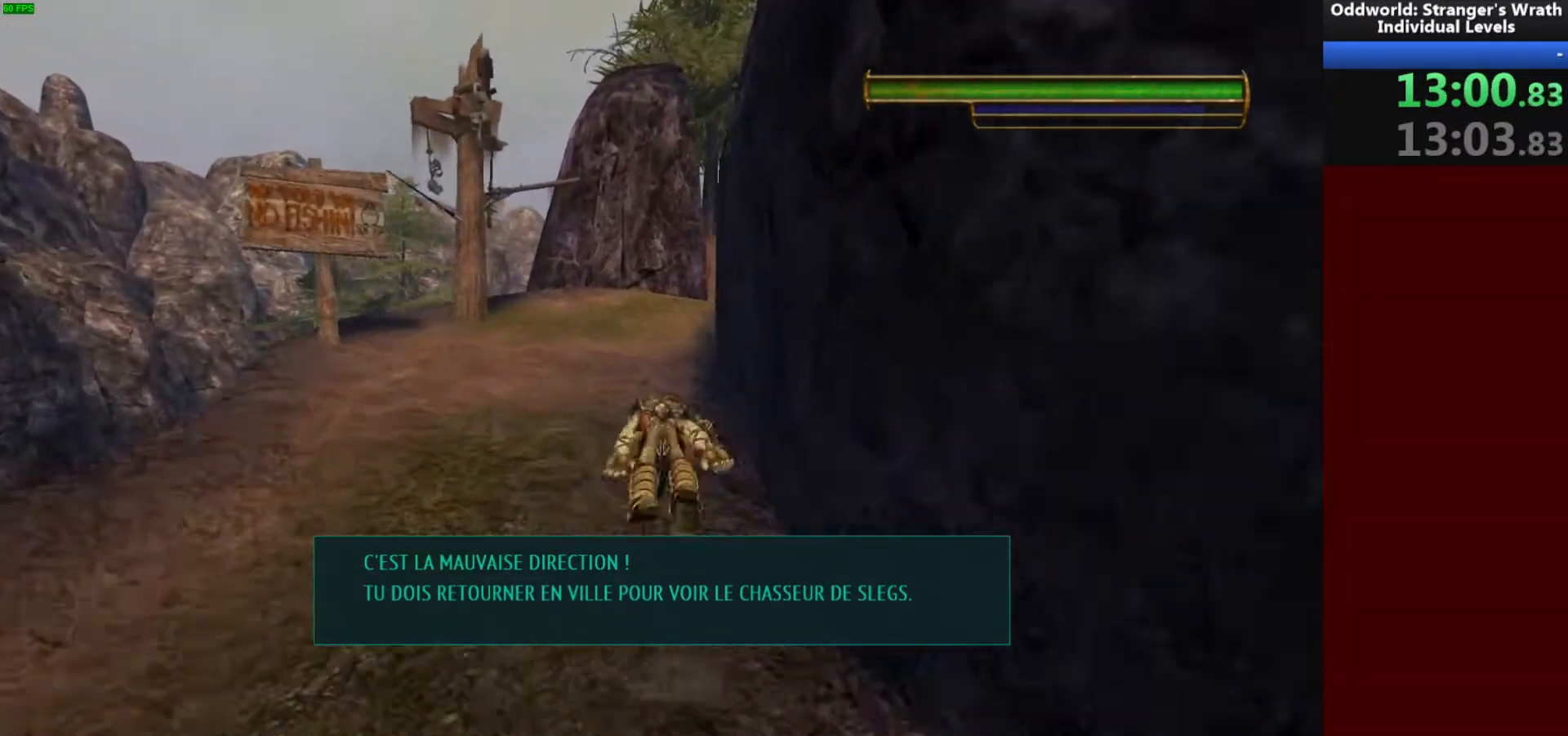
{"keys": ["w"], "mouse": [], "events": []}
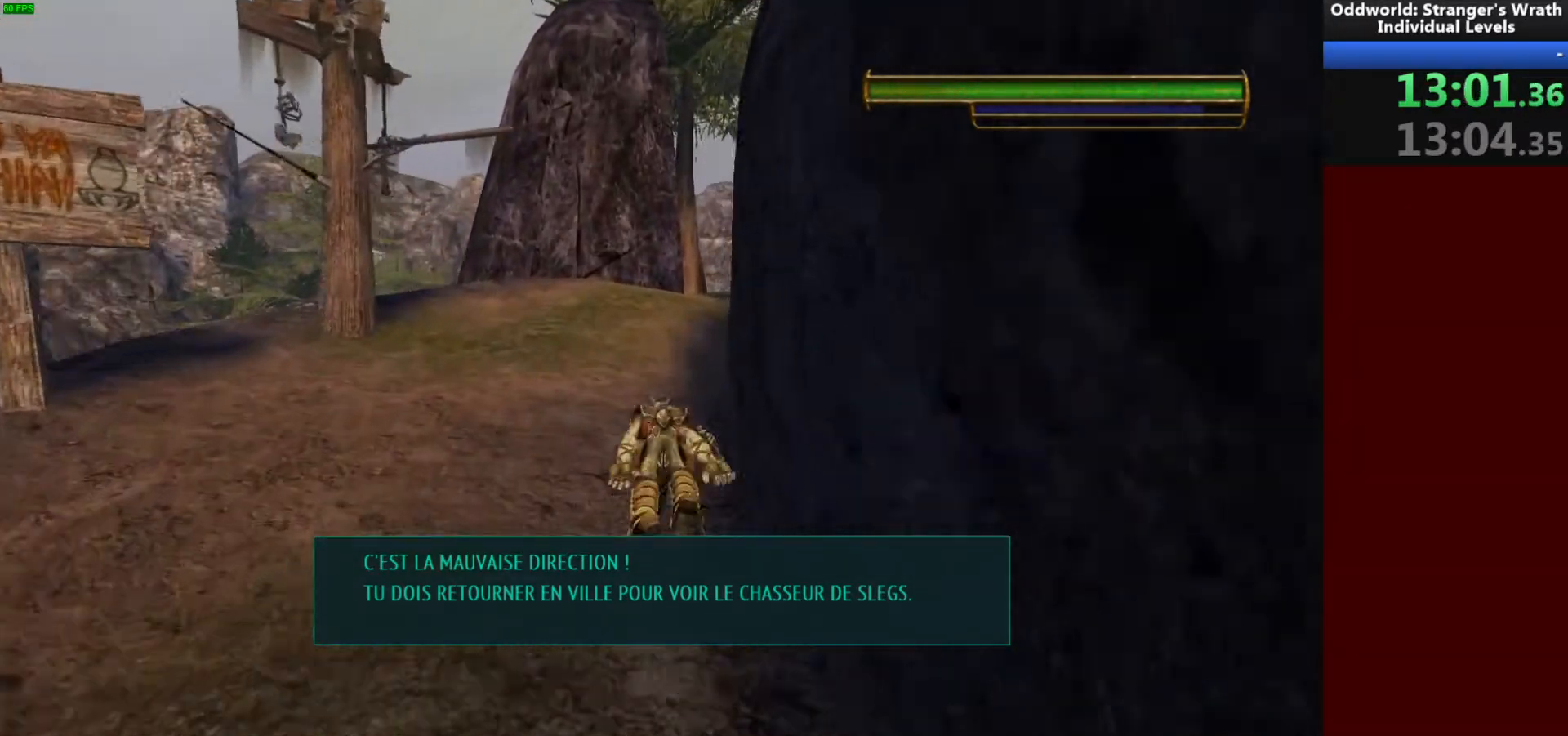
{"keys": ["w"], "mouse": [], "events": []}
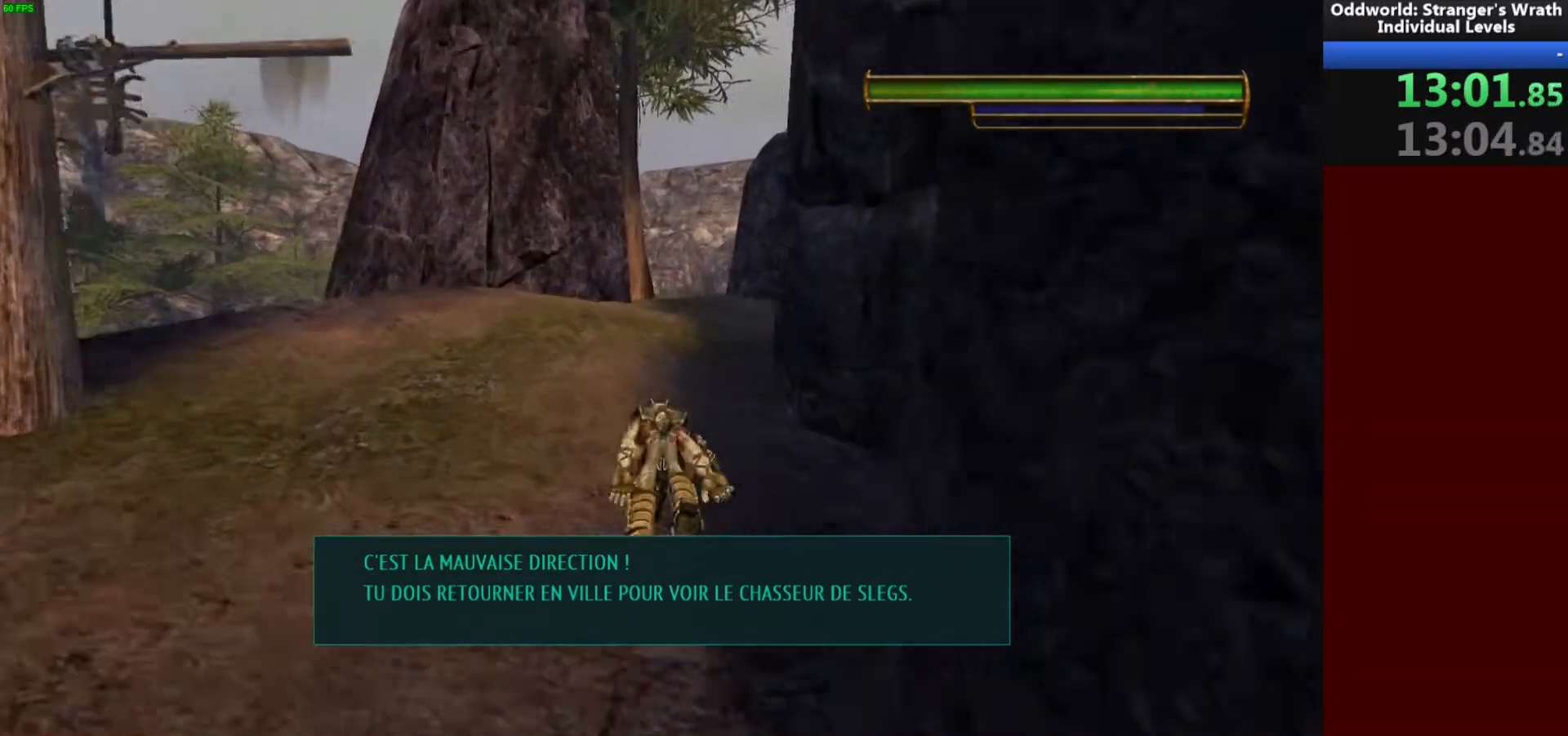
{"keys": ["w"], "mouse": [], "events": []}
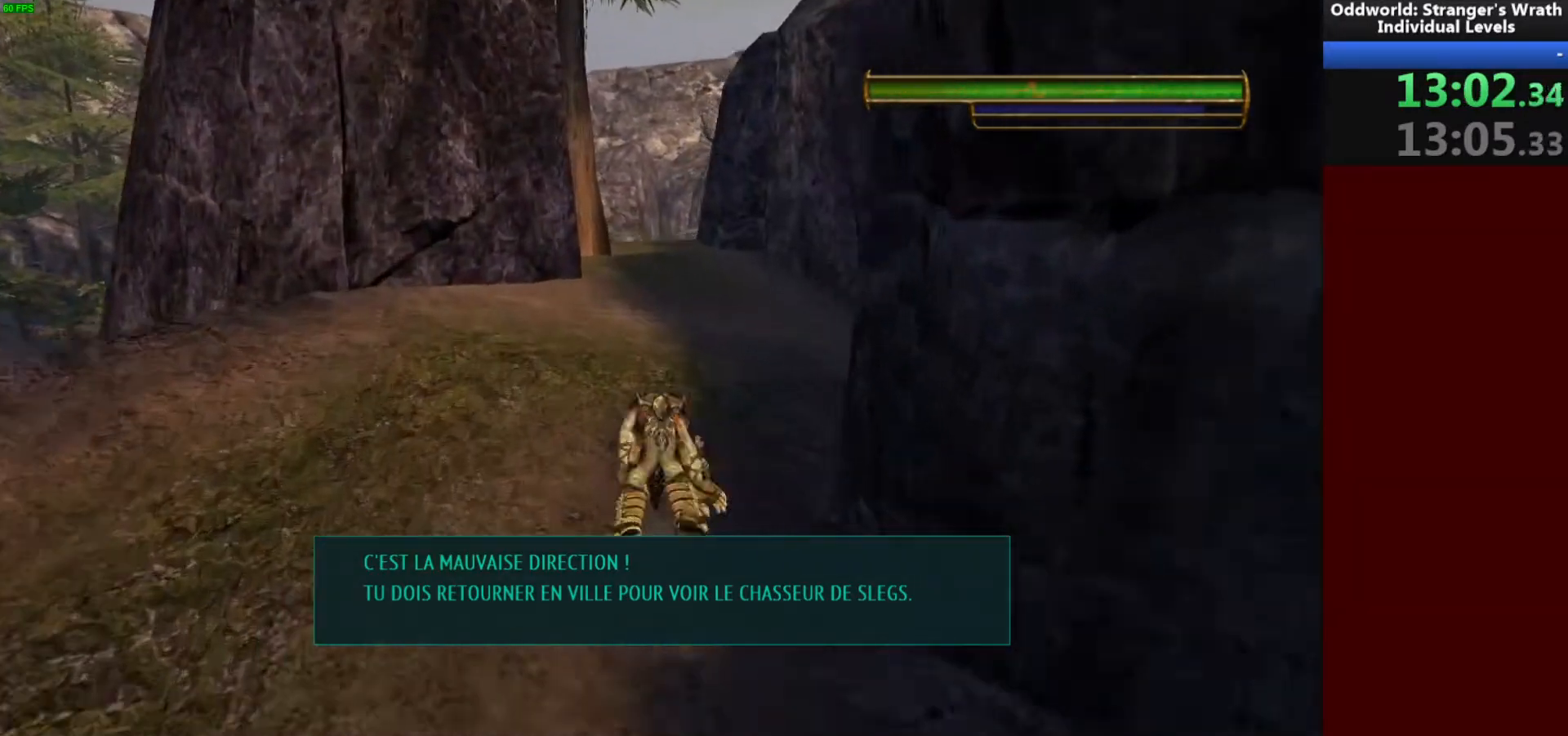
{"keys": ["w"], "mouse": [], "events": []}
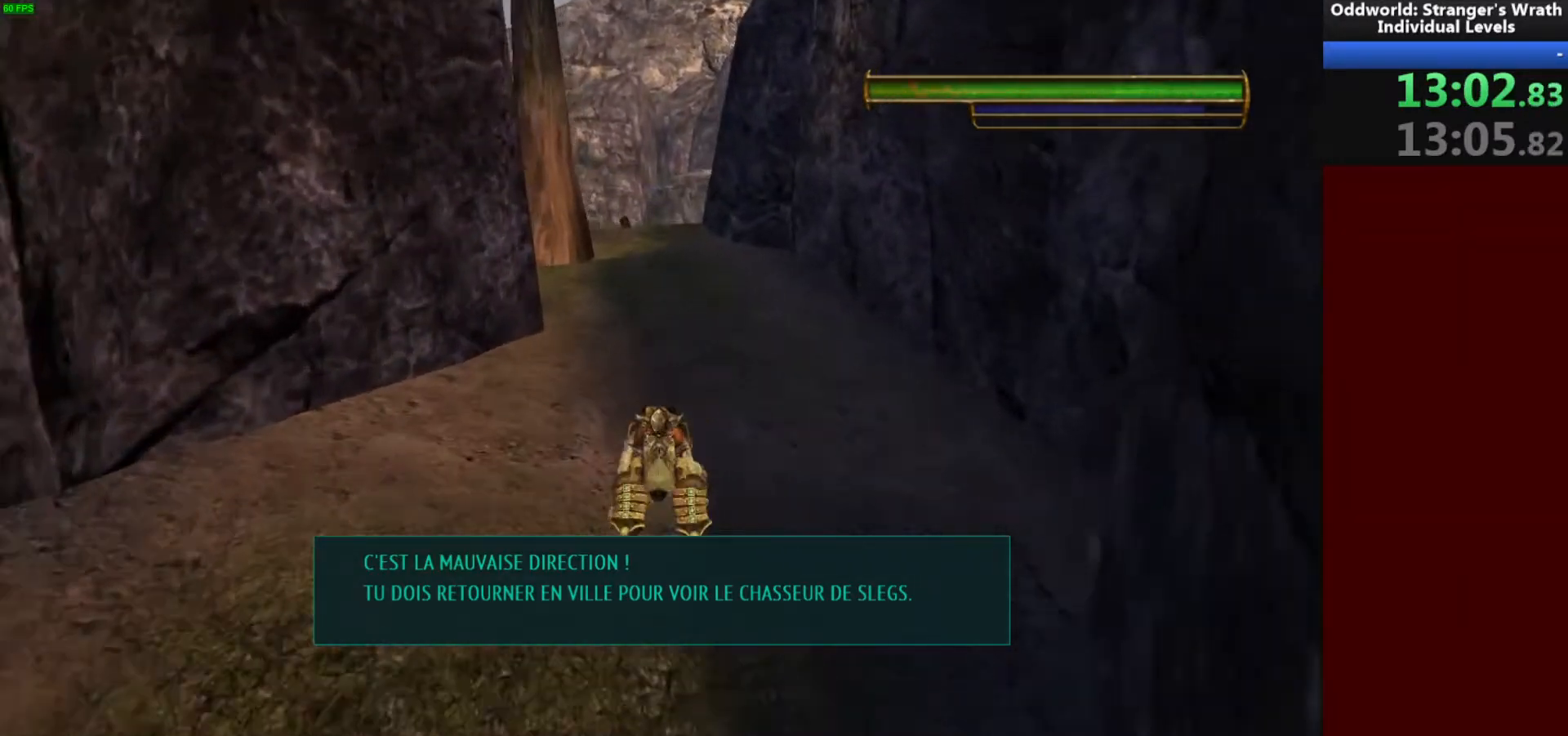
{"keys": ["w"], "mouse": [], "events": []}
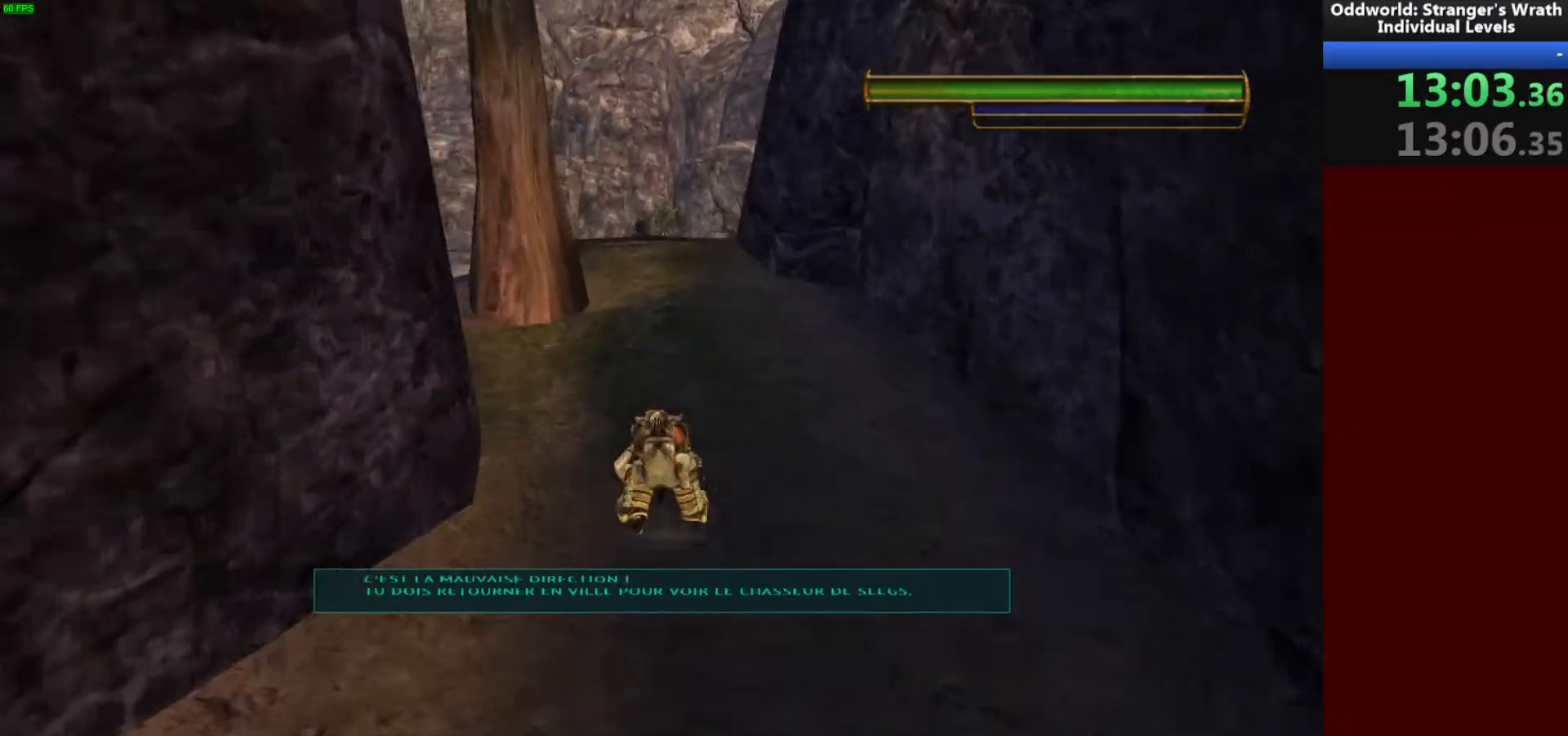
{"keys": ["w"], "mouse": [], "events": []}
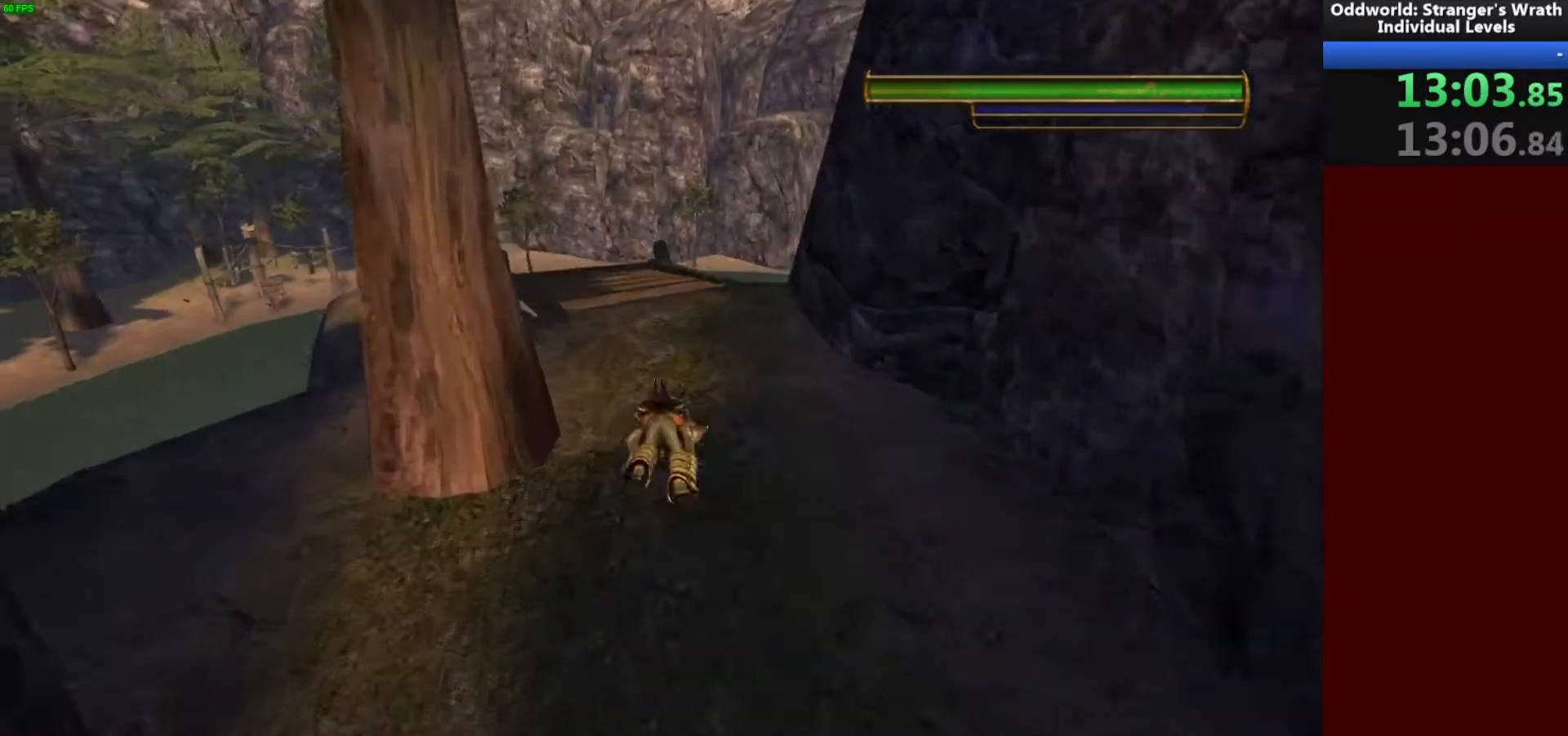
{"keys": ["w"], "mouse": [], "events": []}
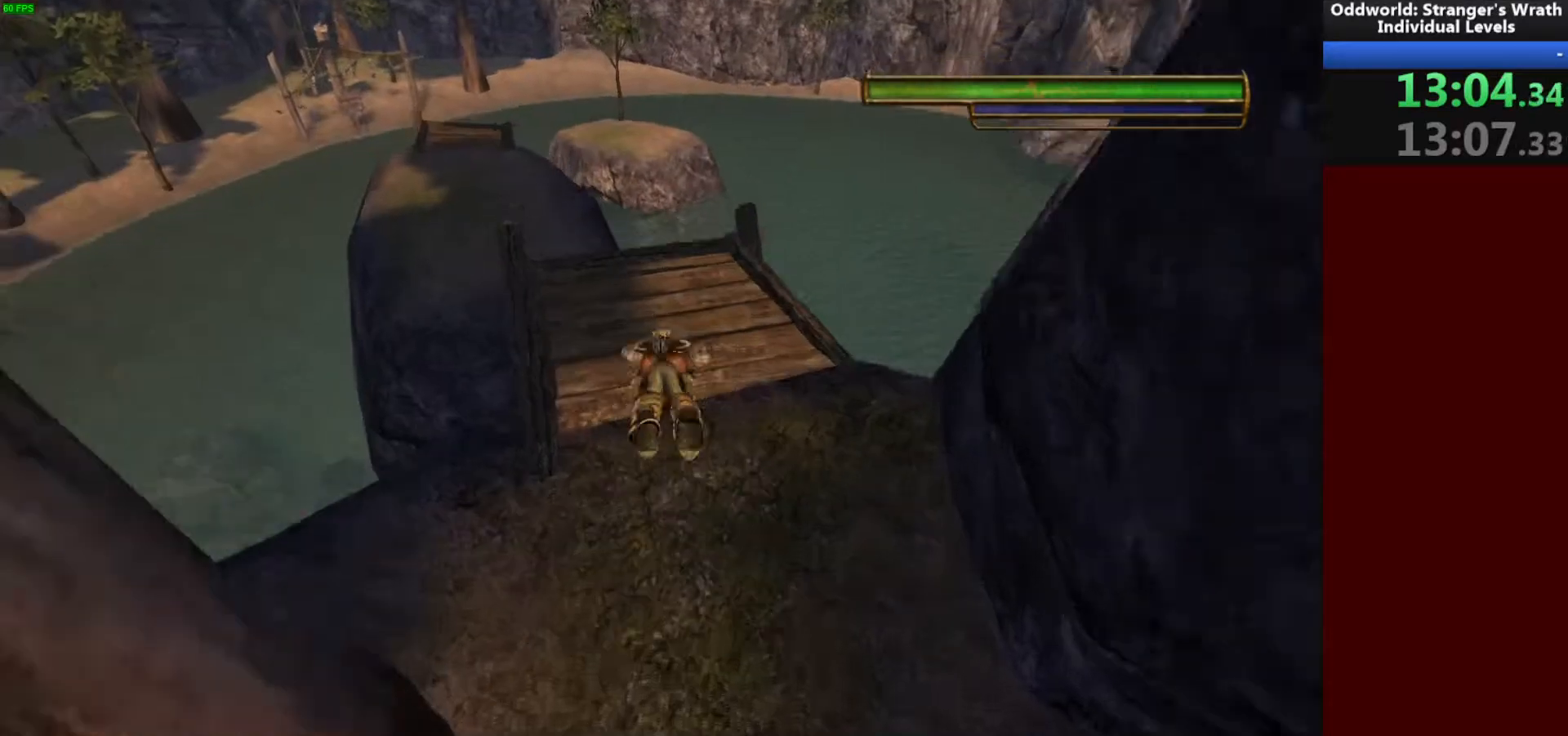
{"keys": ["w"], "mouse": [], "events": [[67, "space", "down"], [200, "space", "up"]]}
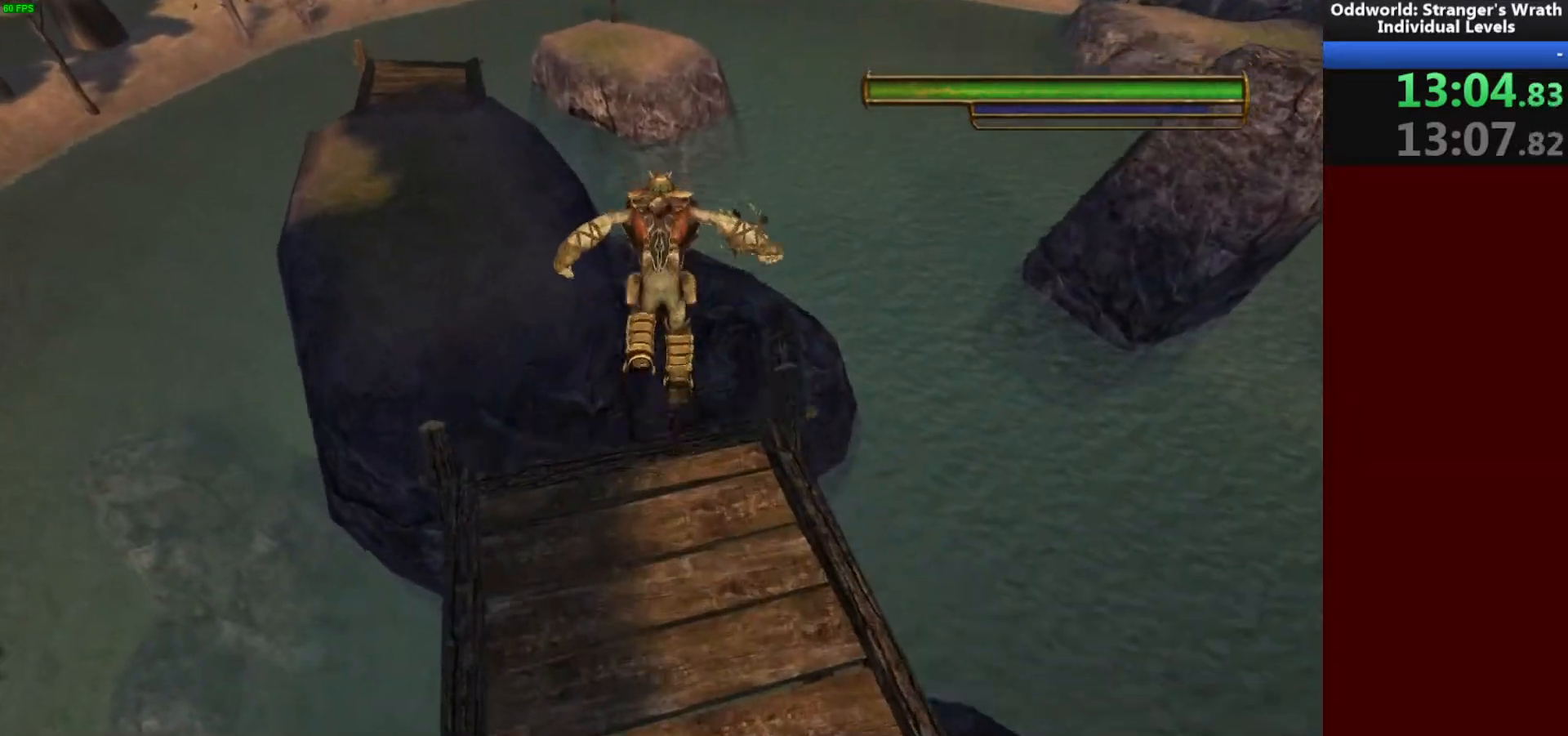
{"keys": ["a", "w"], "mouse": [], "events": [[467, "a", "down"]]}
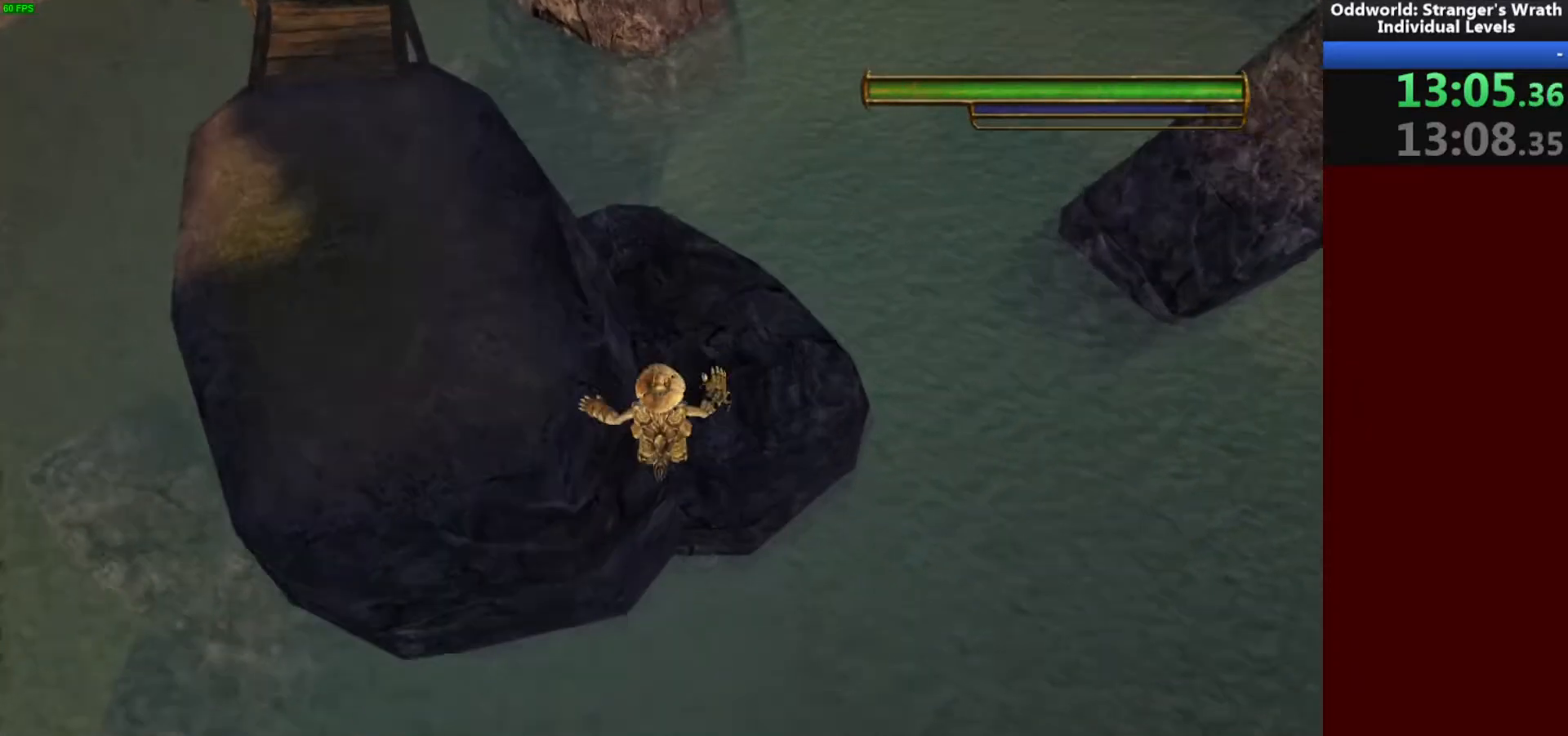
{"keys": ["d", "w"], "mouse": [], "events": [[33, "a", "up"], [500, "d", "down"]]}
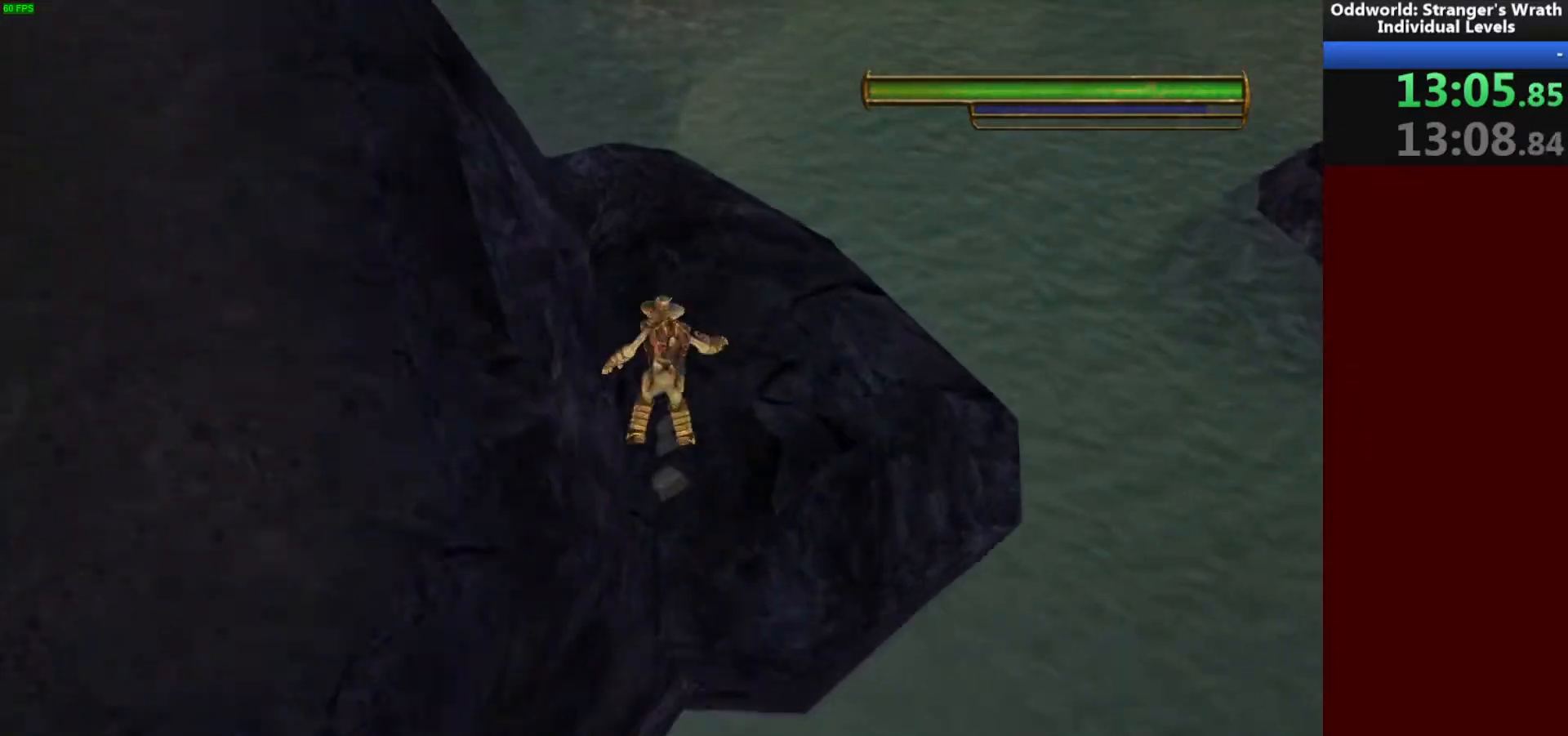
{"keys": ["d"], "mouse": [], "events": [[33, "w", "up"]]}
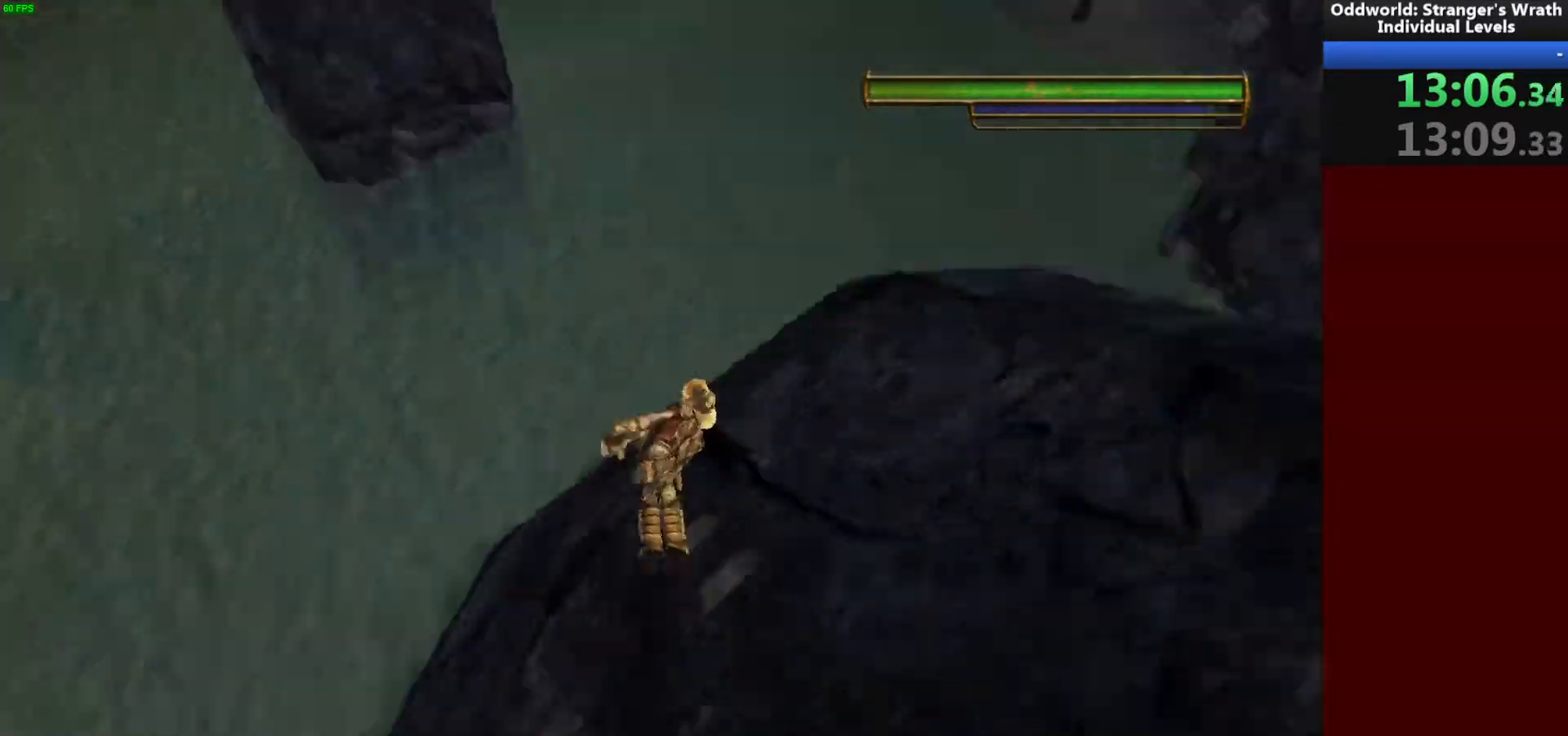
{"keys": ["w"], "mouse": [], "events": [[100, "w", "down"], [267, "space", "down"], [333, "d", "up"], [367, "space", "up"]]}
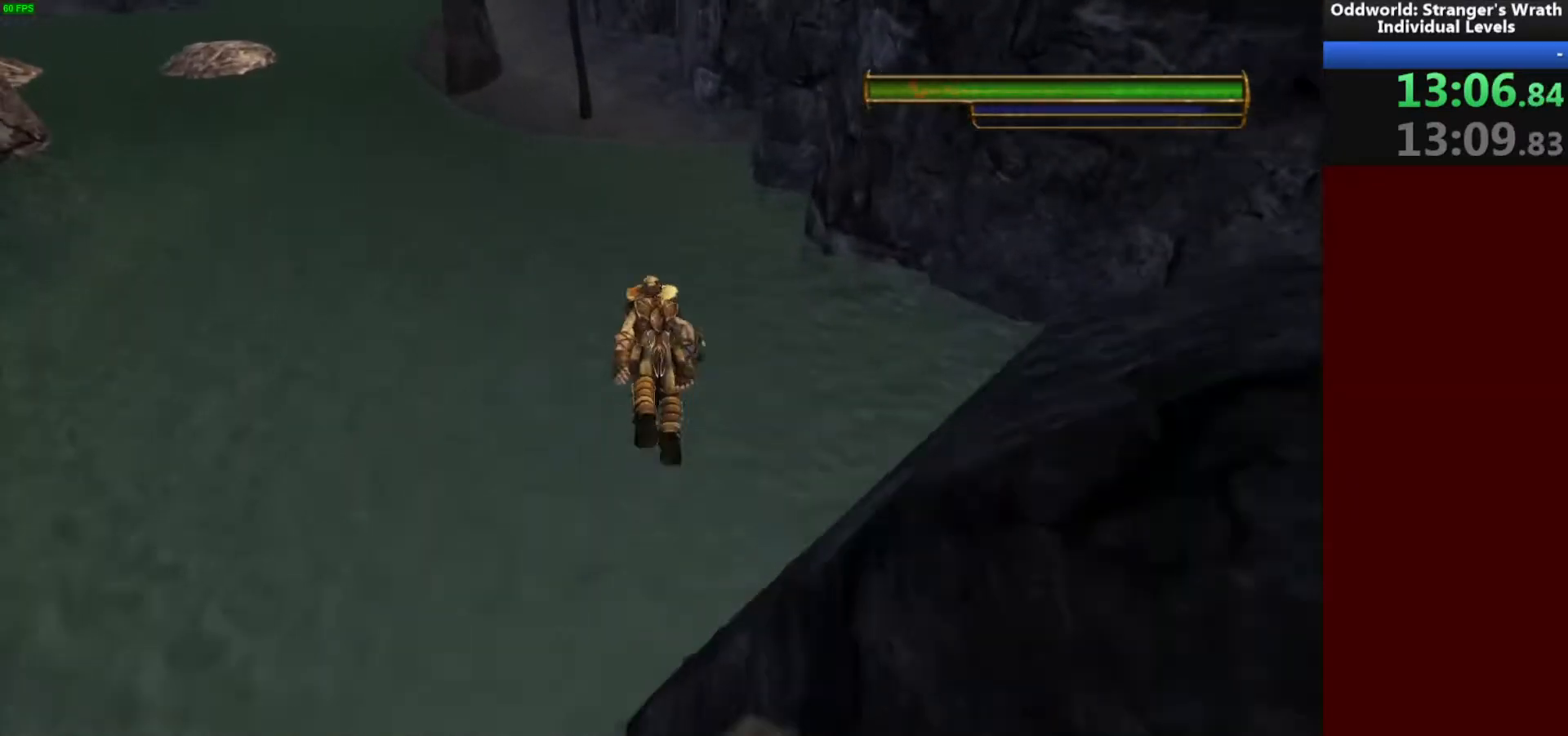
{"keys": ["a", "space", "w"], "mouse": [], "events": [[300, "space", "down"], [500, "a", "down"]]}